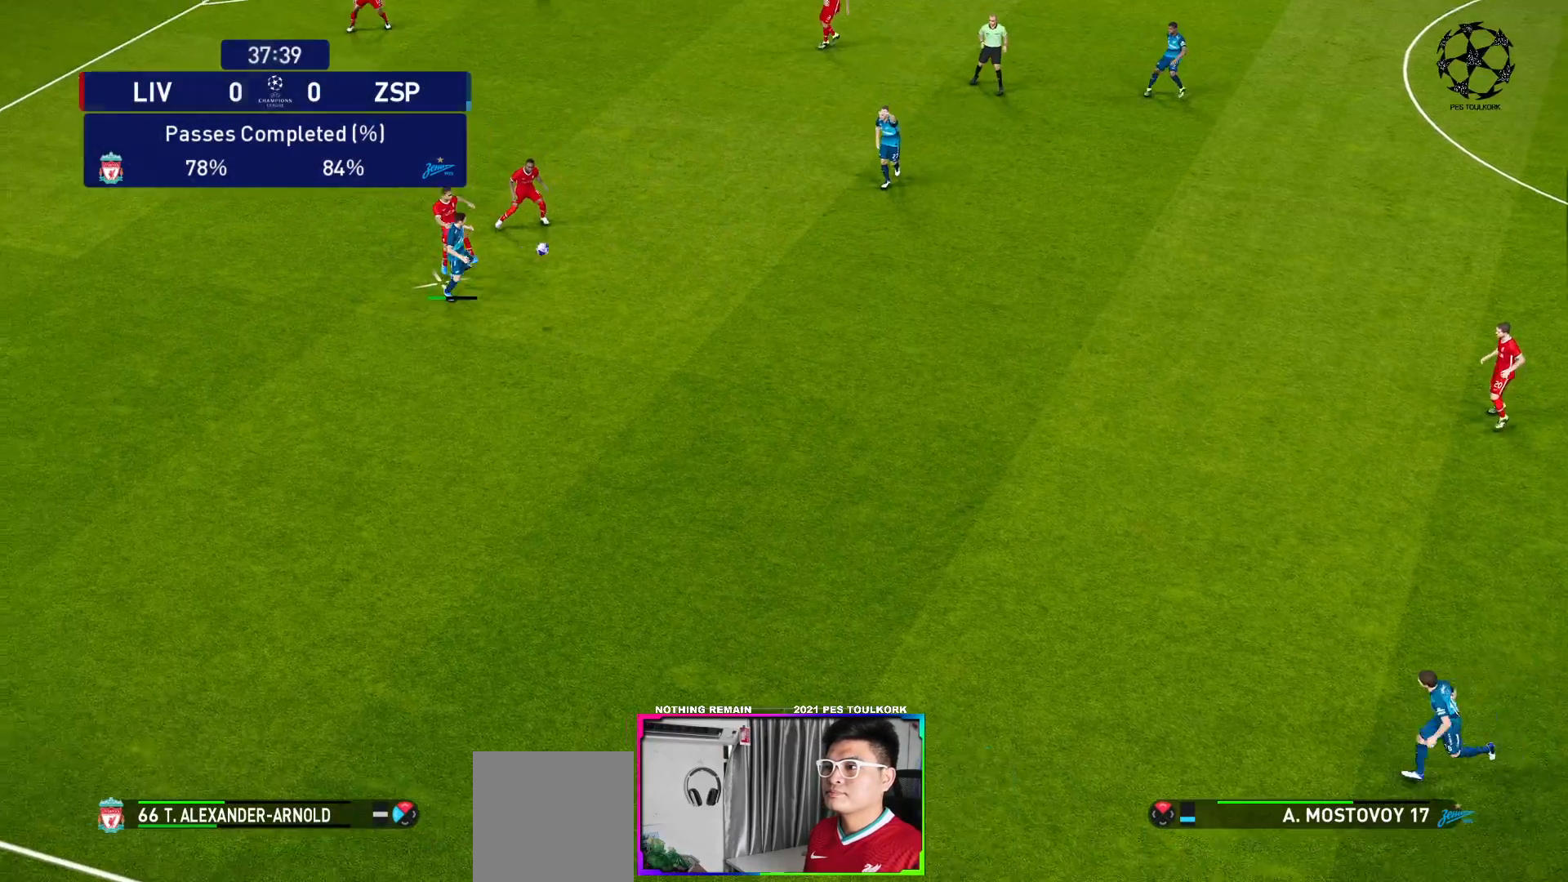
Gameplay with a controller (Xbox layout); each line is a JSON object with the inputs held at the frame after it. "events" lists button and stick changes between this image and that frame as [ms after this image, input, new state], when the widget could be followed in between.
{"buttons": [], "left_stick": "right", "right_stick": "center", "events": []}
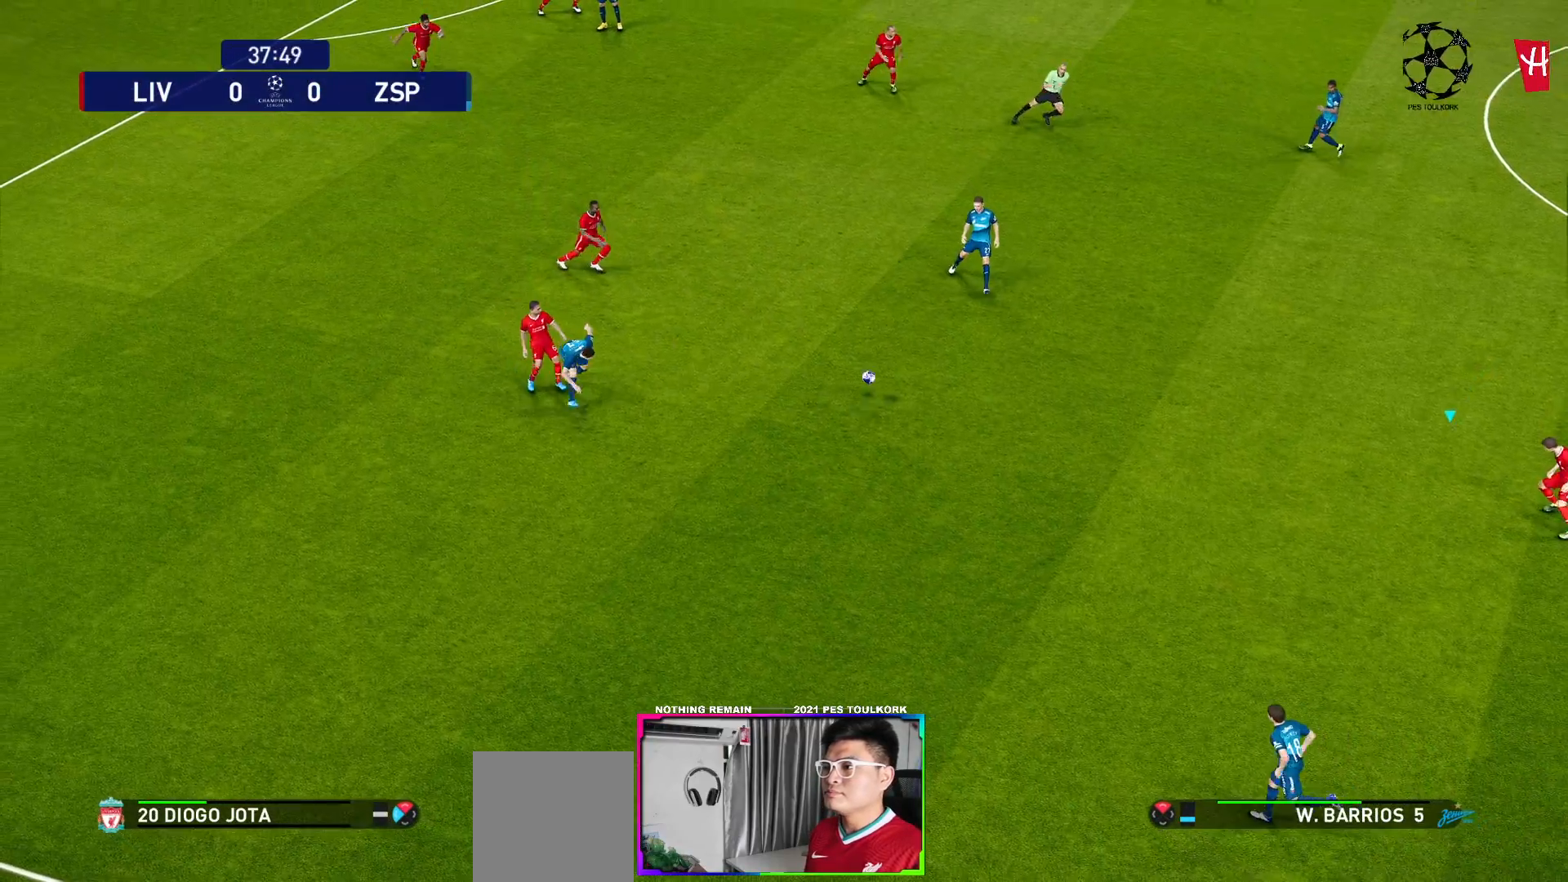
{"buttons": [], "left_stick": "up-left", "right_stick": "center", "events": [[83, "left_stick", "down-right"], [233, "left_stick", "left"], [250, "R1", "down"], [433, "left_stick", "up-left"], [467, "R1", "up"]]}
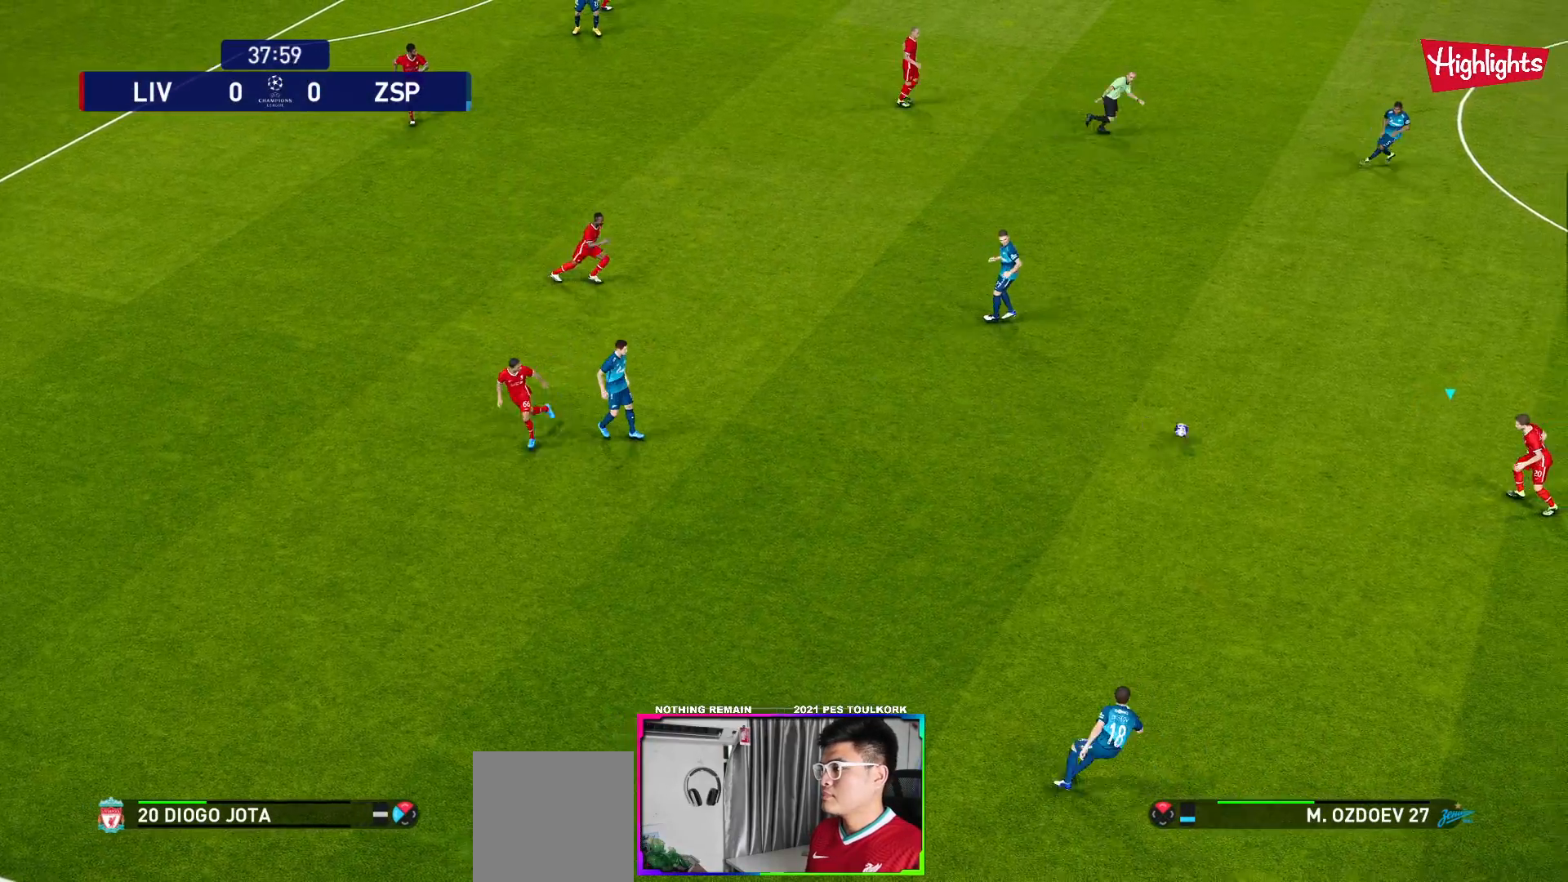
{"buttons": [], "left_stick": "up-right", "right_stick": "center", "events": [[33, "left_stick", "up-right"]]}
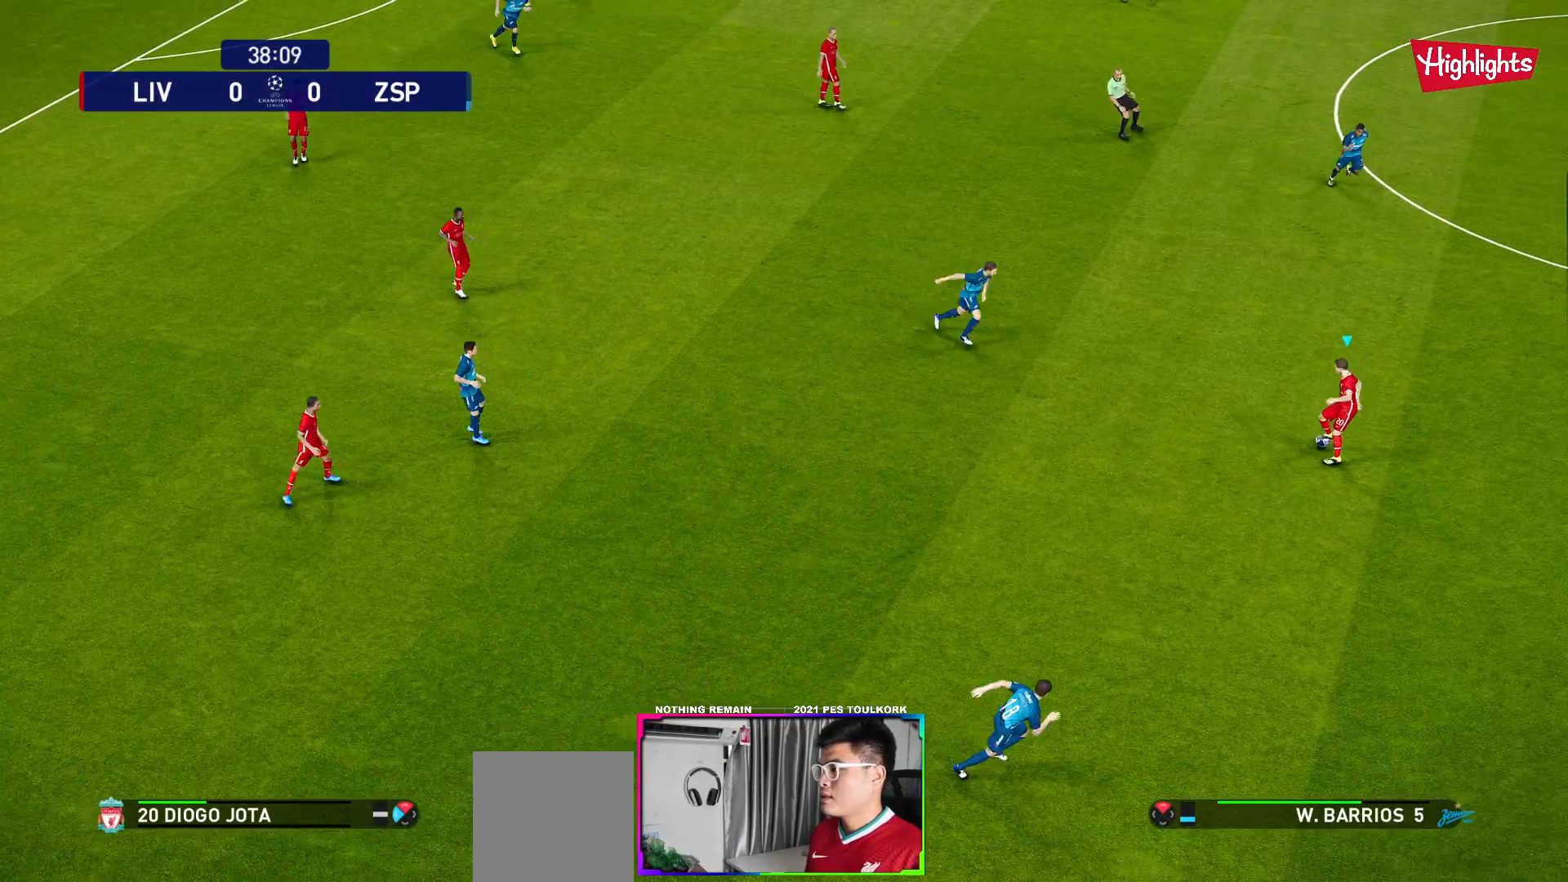
{"buttons": [], "left_stick": "down-right", "right_stick": "center", "events": [[250, "left_stick", "right"], [350, "left_stick", "down-right"]]}
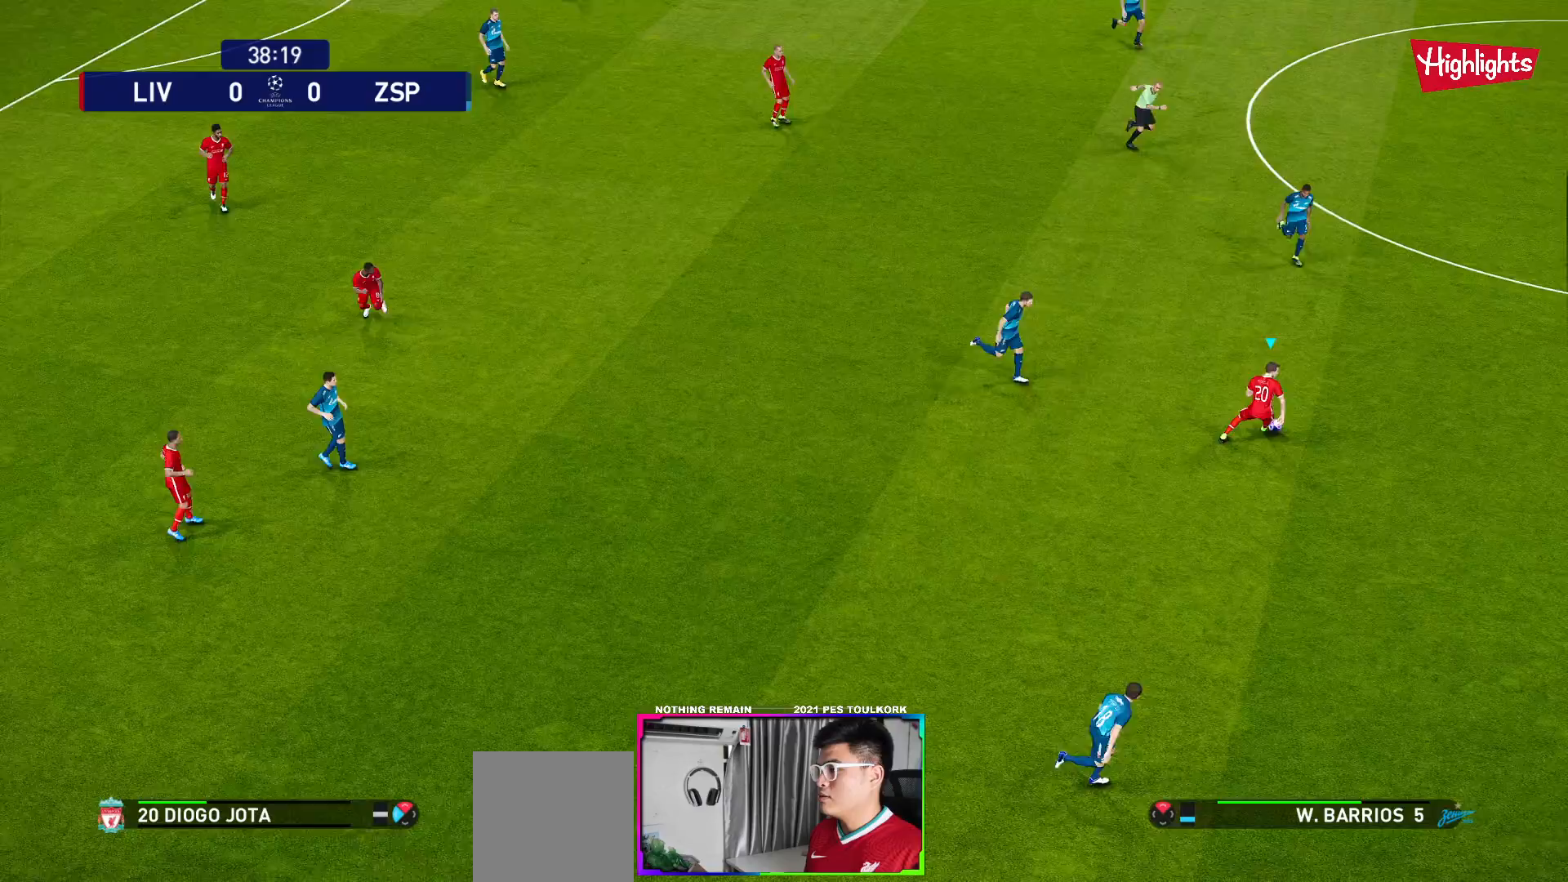
{"buttons": ["R1"], "left_stick": "down-right", "right_stick": "center", "events": [[417, "R1", "down"]]}
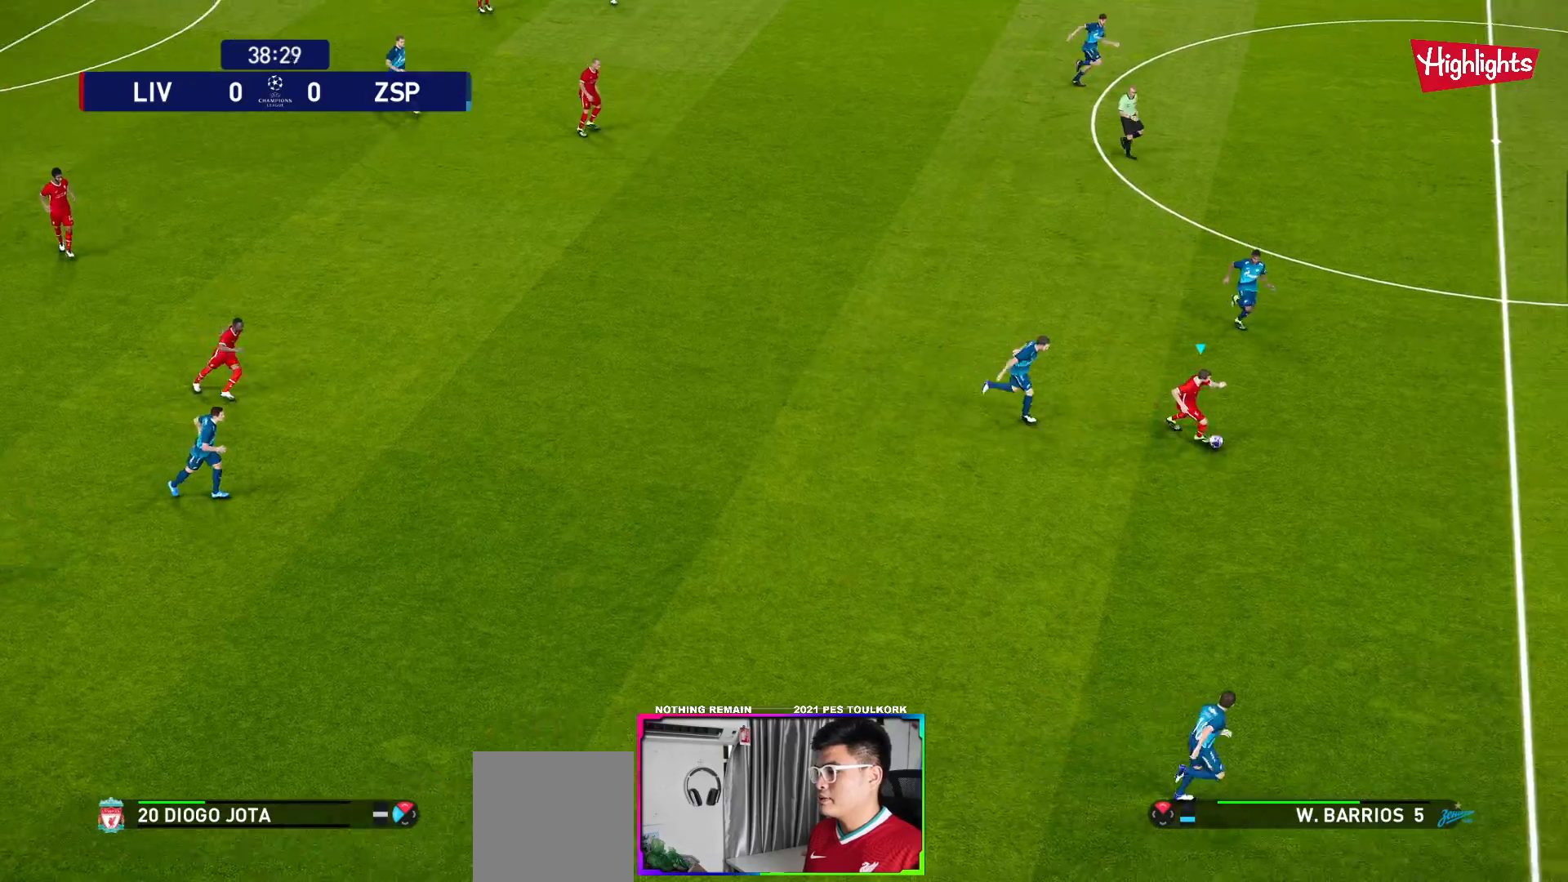
{"buttons": [], "left_stick": "right", "right_stick": "center", "events": [[267, "R1", "up"], [400, "Y", "down"], [500, "Y", "up"], [500, "left_stick", "right"]]}
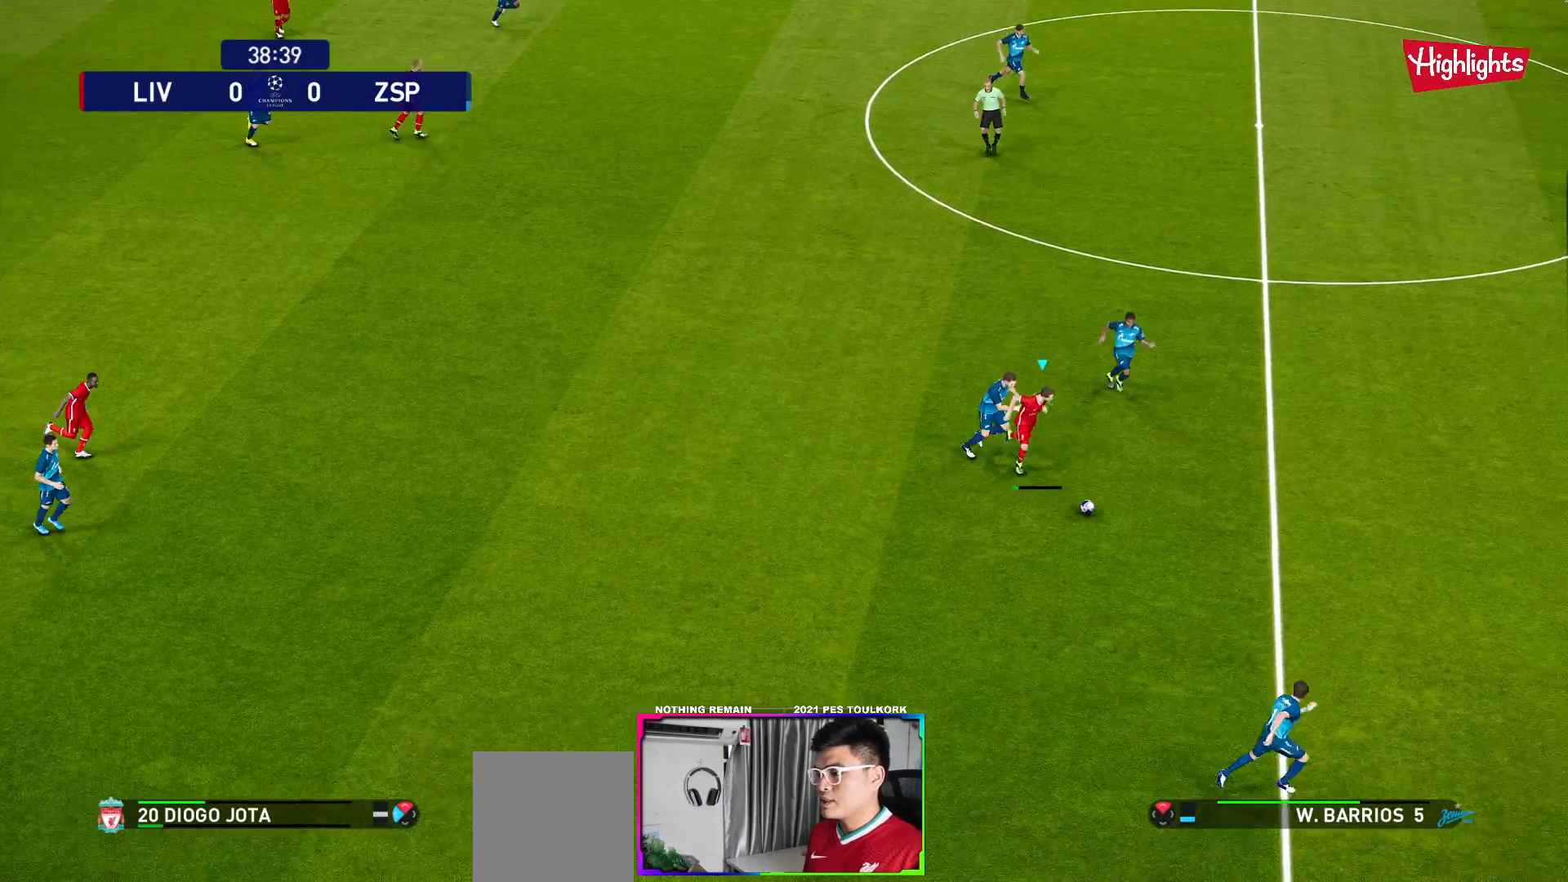
{"buttons": [], "left_stick": "up-right", "right_stick": "center", "events": [[300, "left_stick", "up-right"]]}
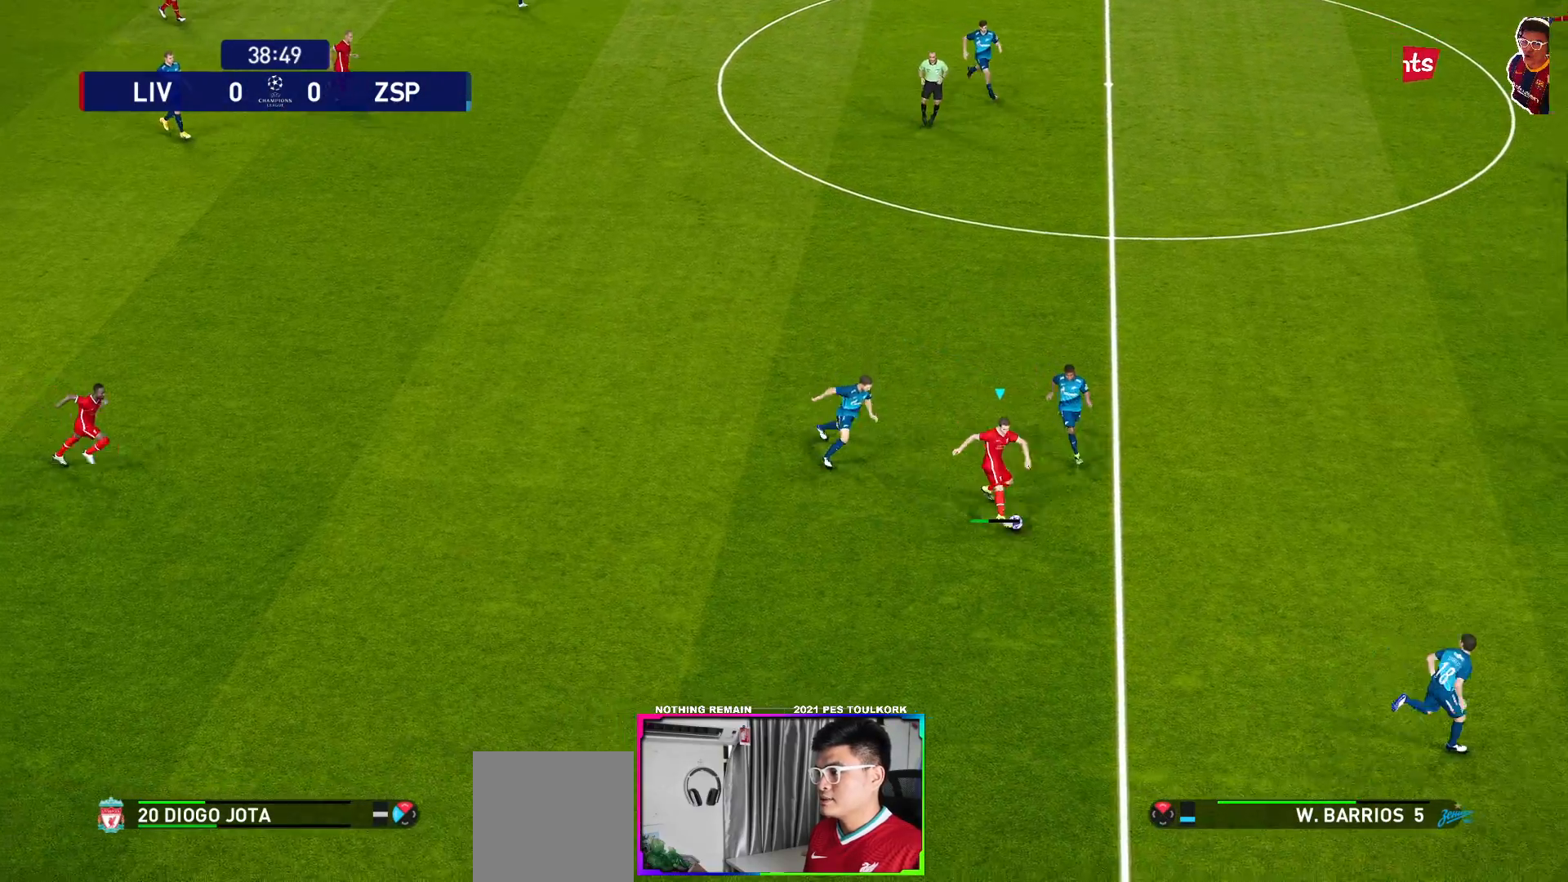
{"buttons": [], "left_stick": "up-left", "right_stick": "center", "events": [[417, "left_stick", "up-left"]]}
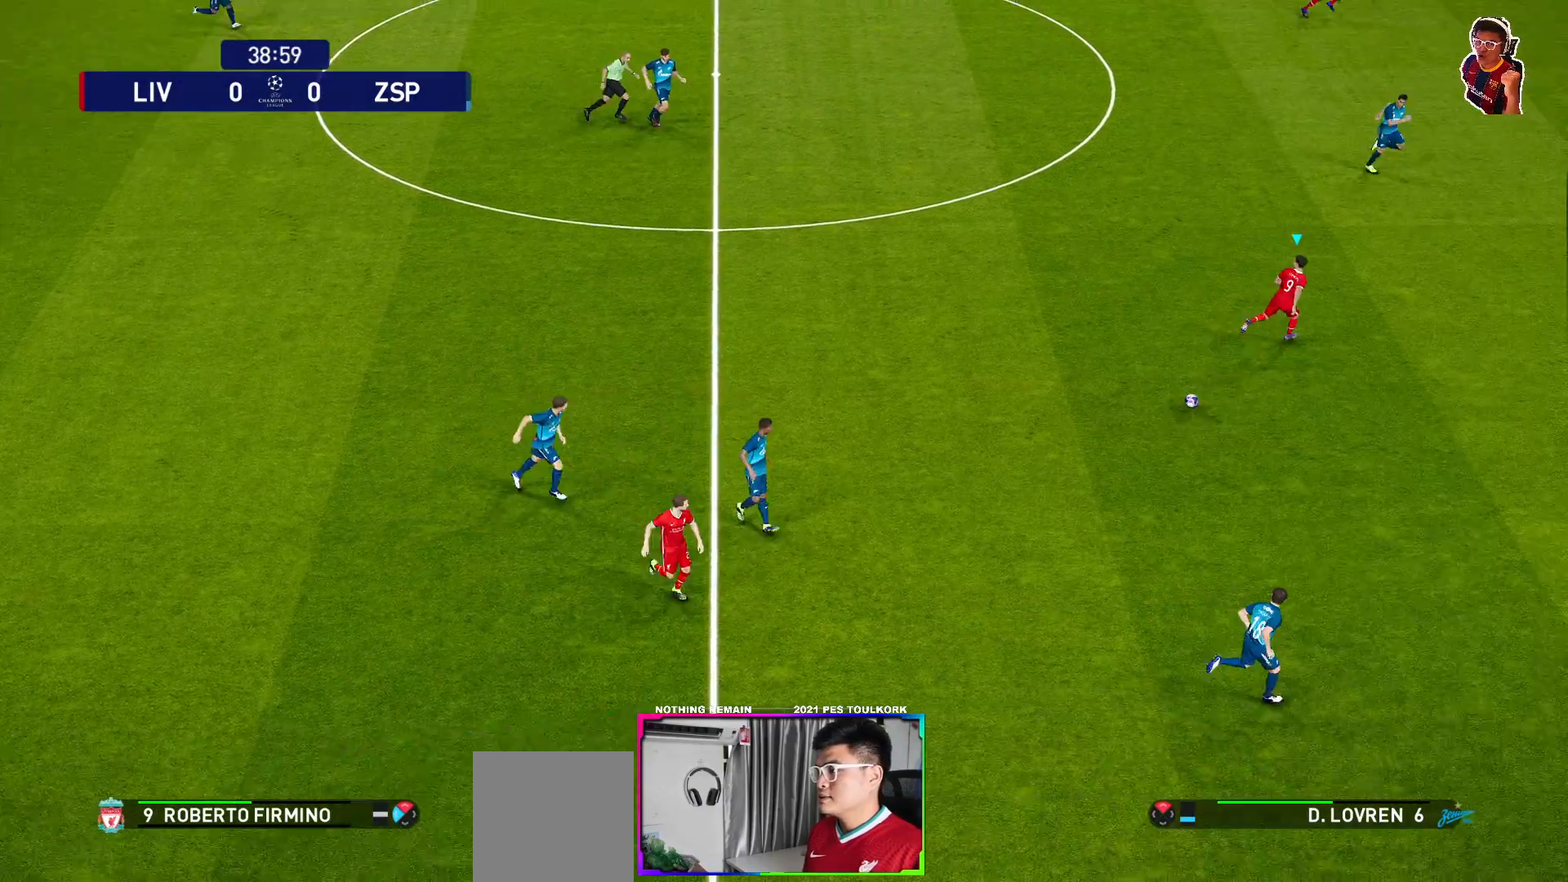
{"buttons": ["R1"], "left_stick": "up-right", "right_stick": "center", "events": [[167, "R1", "down"], [217, "left_stick", "up"], [433, "left_stick", "up-right"]]}
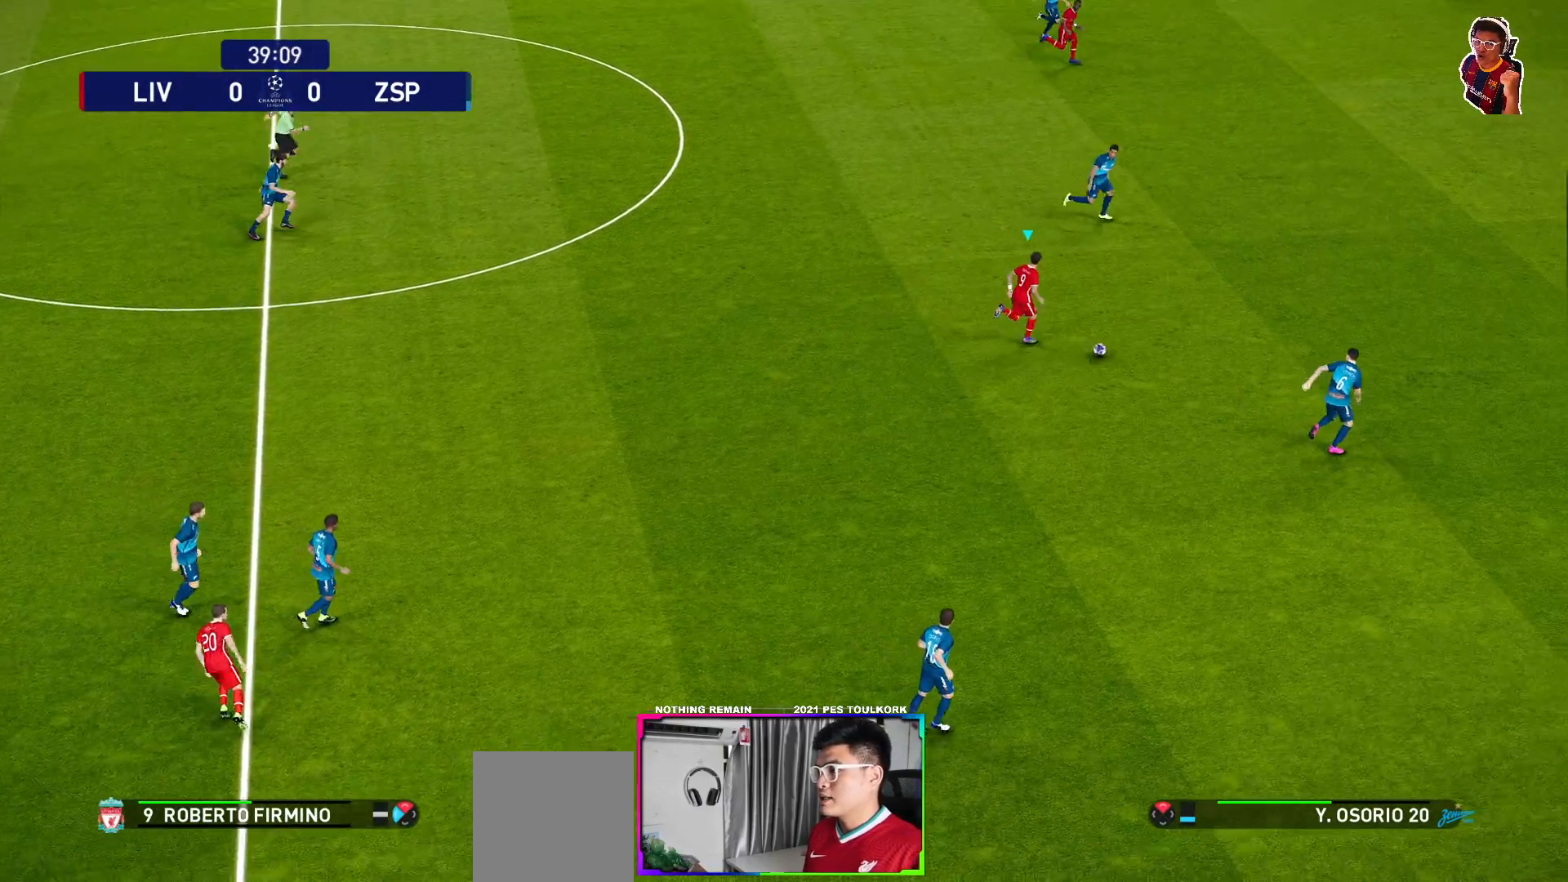
{"buttons": ["R1"], "left_stick": "up-right", "right_stick": "center", "events": []}
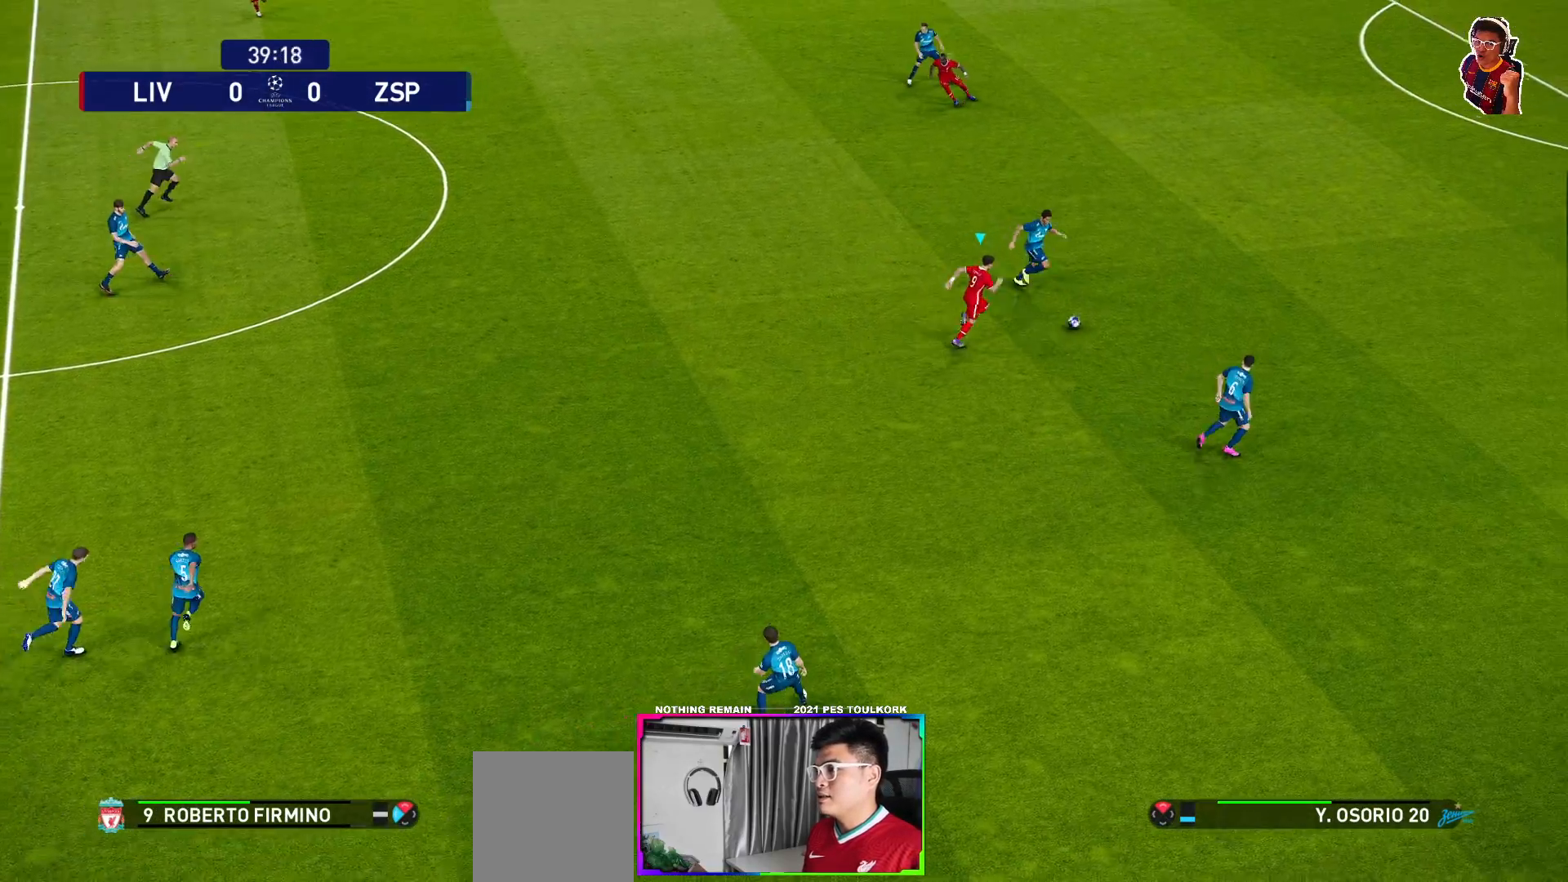
{"buttons": ["R1", "L3"], "left_stick": "right", "right_stick": "center", "events": [[67, "L3", "down"], [133, "left_stick", "right"]]}
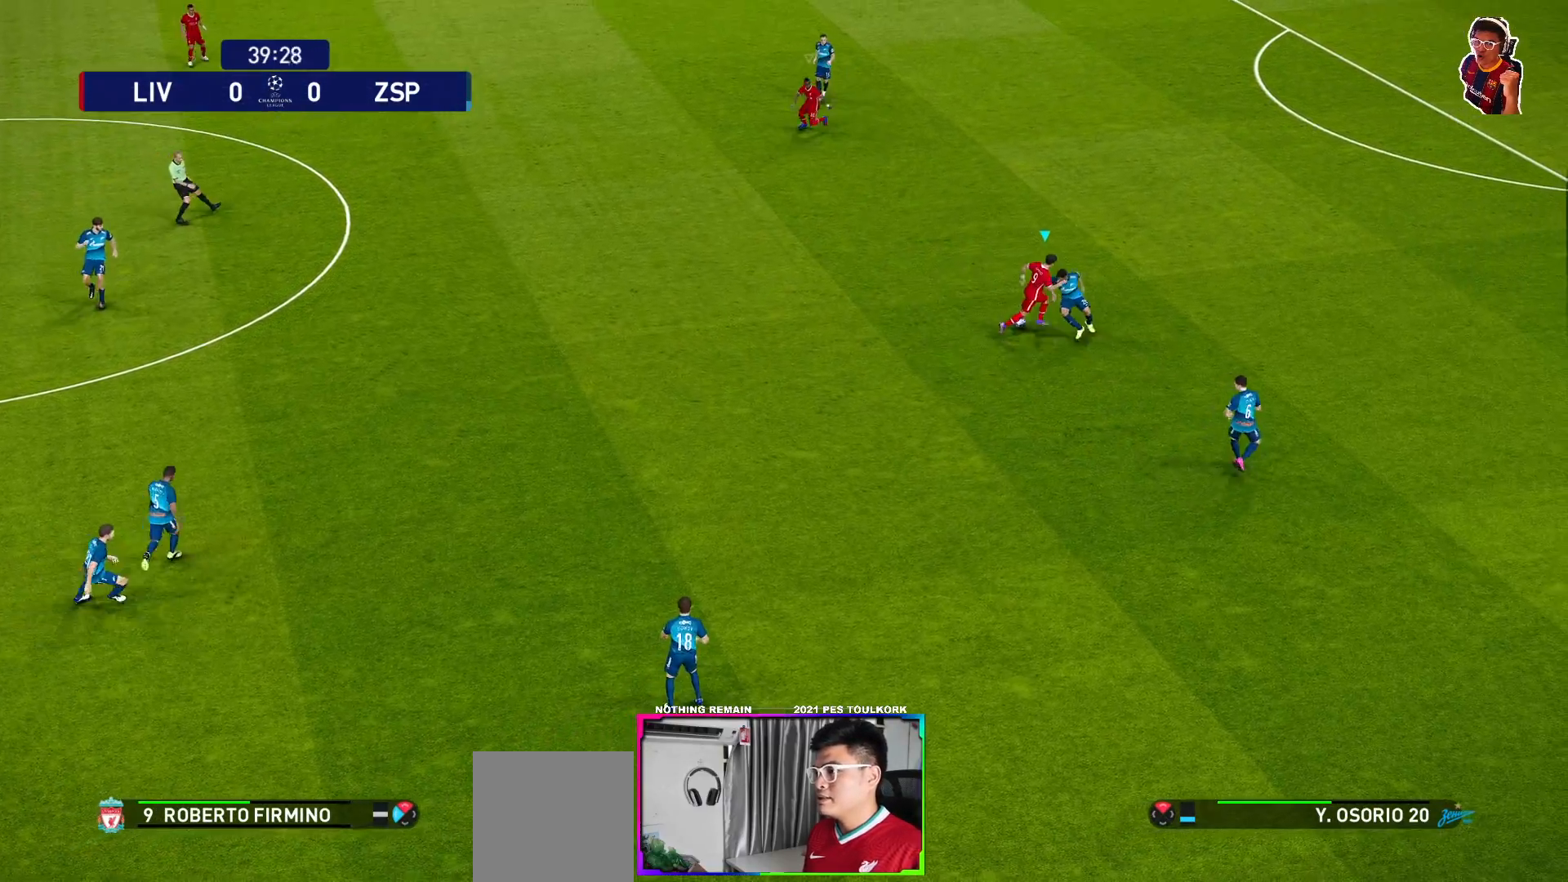
{"buttons": ["R1"], "left_stick": "left", "right_stick": "center", "events": [[67, "L3", "up"], [367, "left_stick", "left"]]}
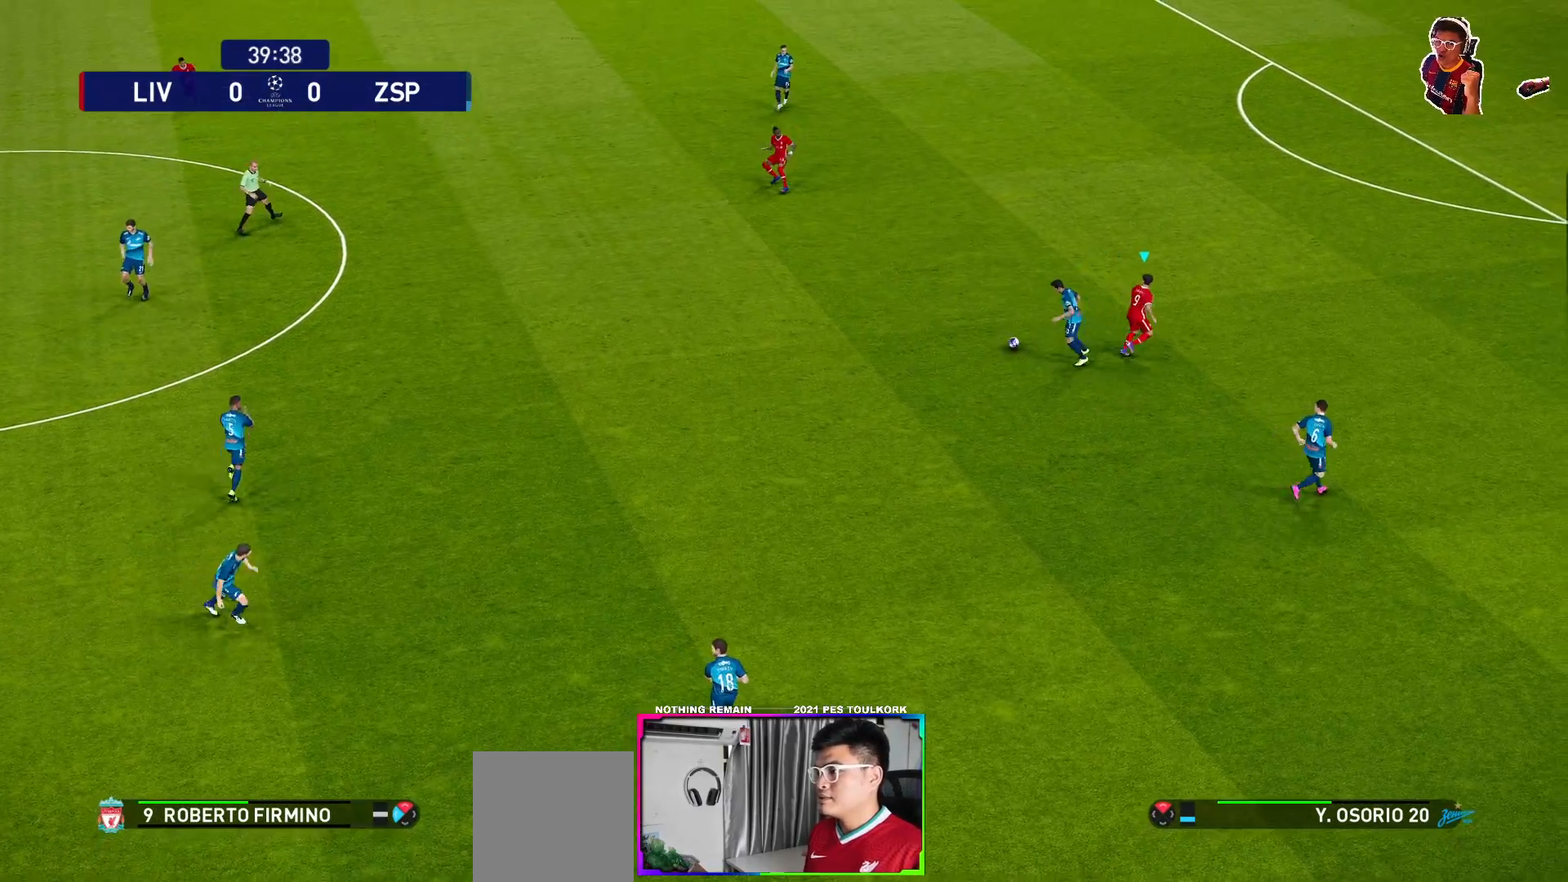
{"buttons": ["A", "R1"], "left_stick": "left", "right_stick": "center", "events": [[433, "A", "down"]]}
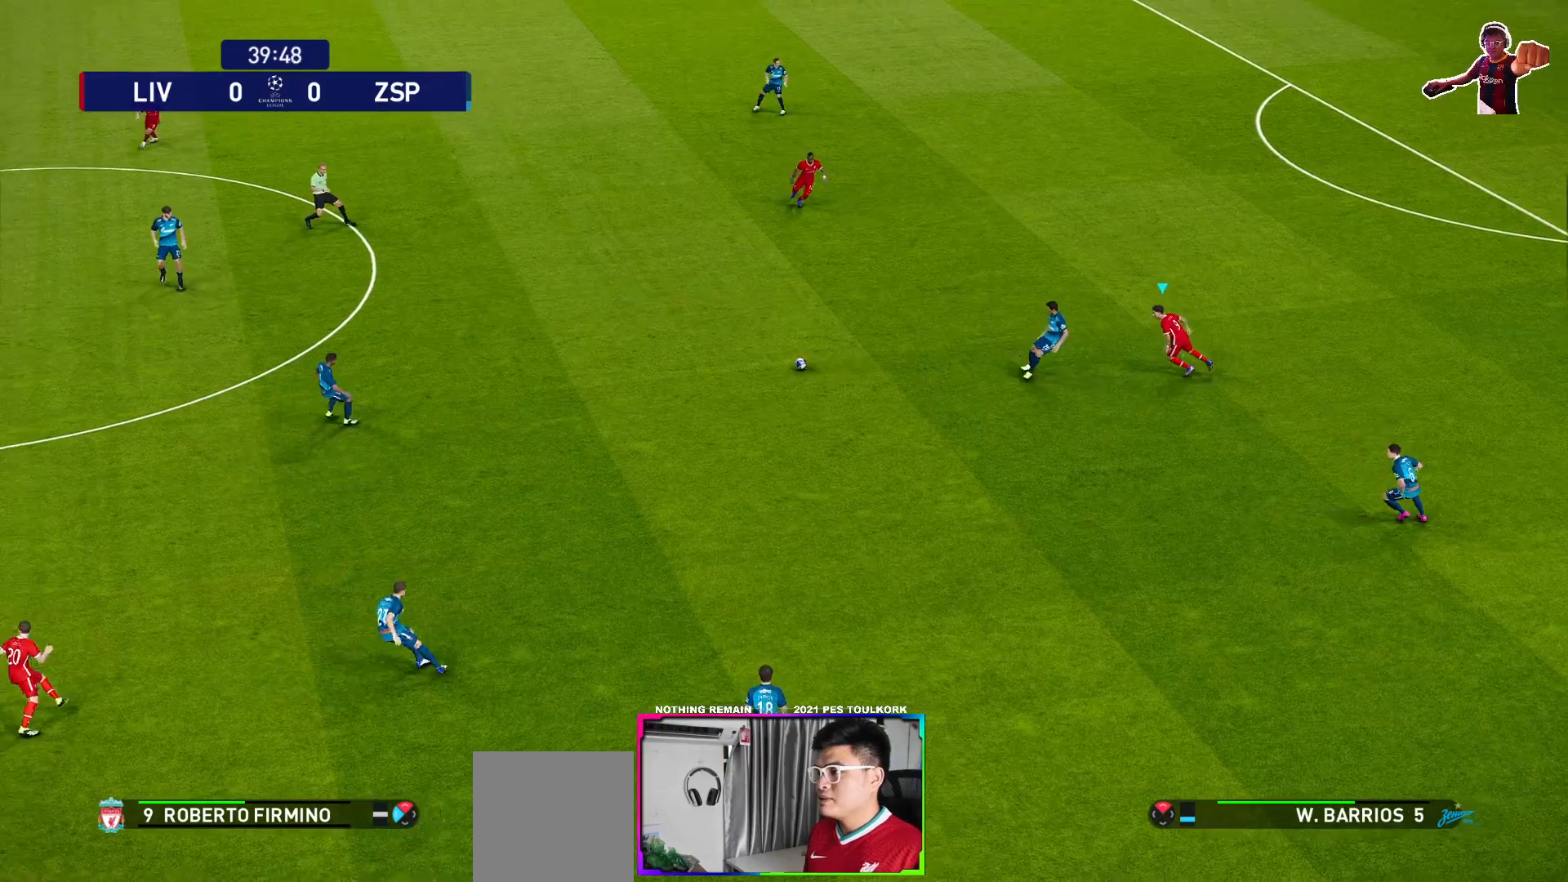
{"buttons": ["A", "R1"], "left_stick": "center", "right_stick": "center", "events": [[117, "L1", "down"], [133, "left_stick", "center"], [267, "L1", "up"]]}
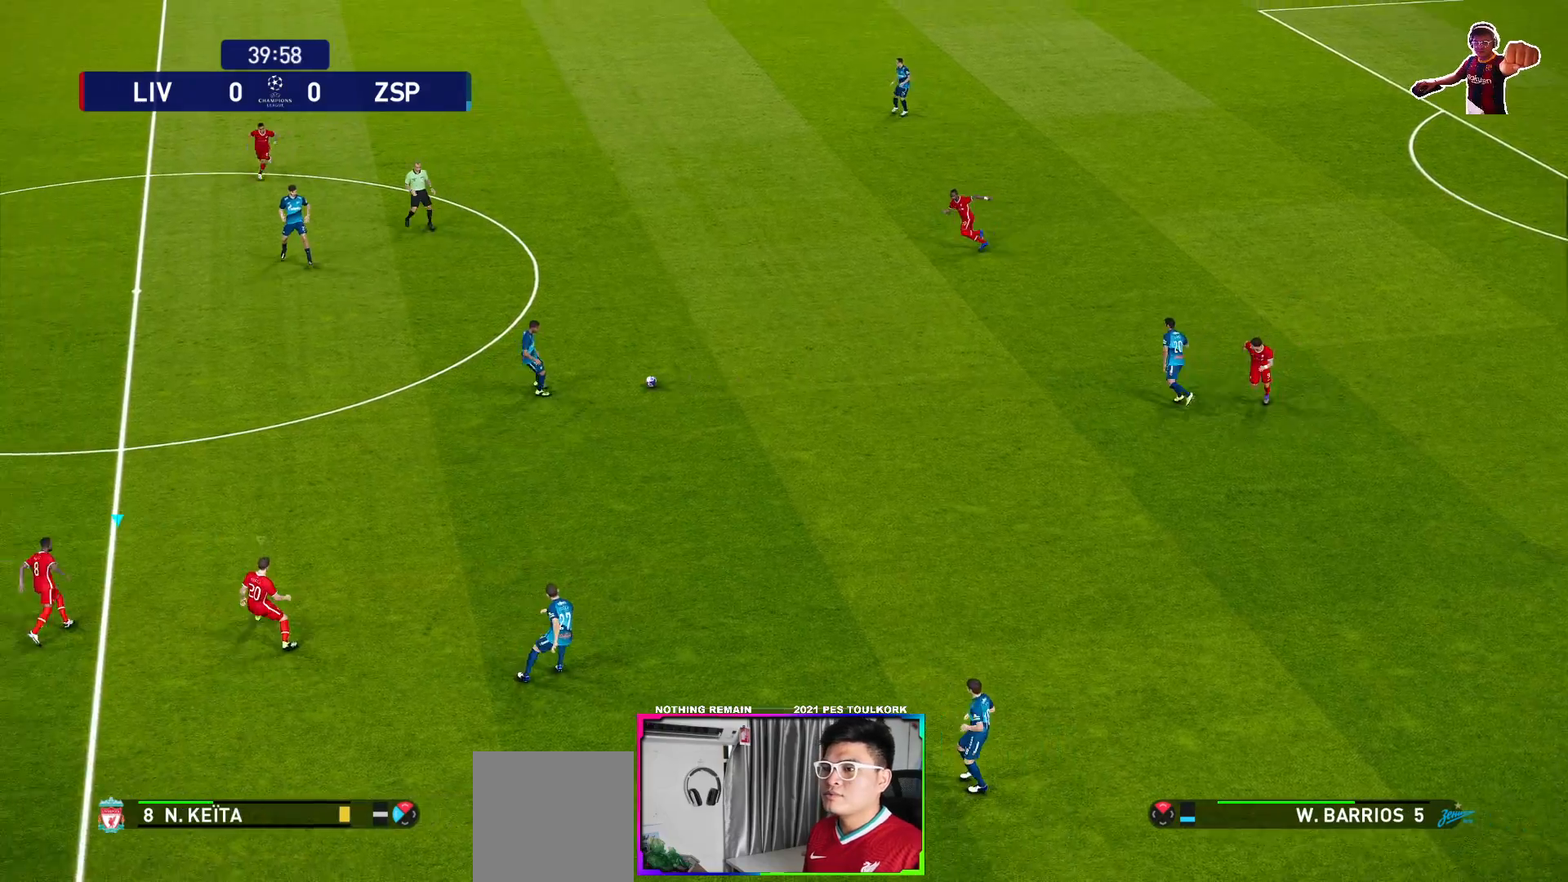
{"buttons": ["A", "R1"], "left_stick": "center", "right_stick": "center", "events": []}
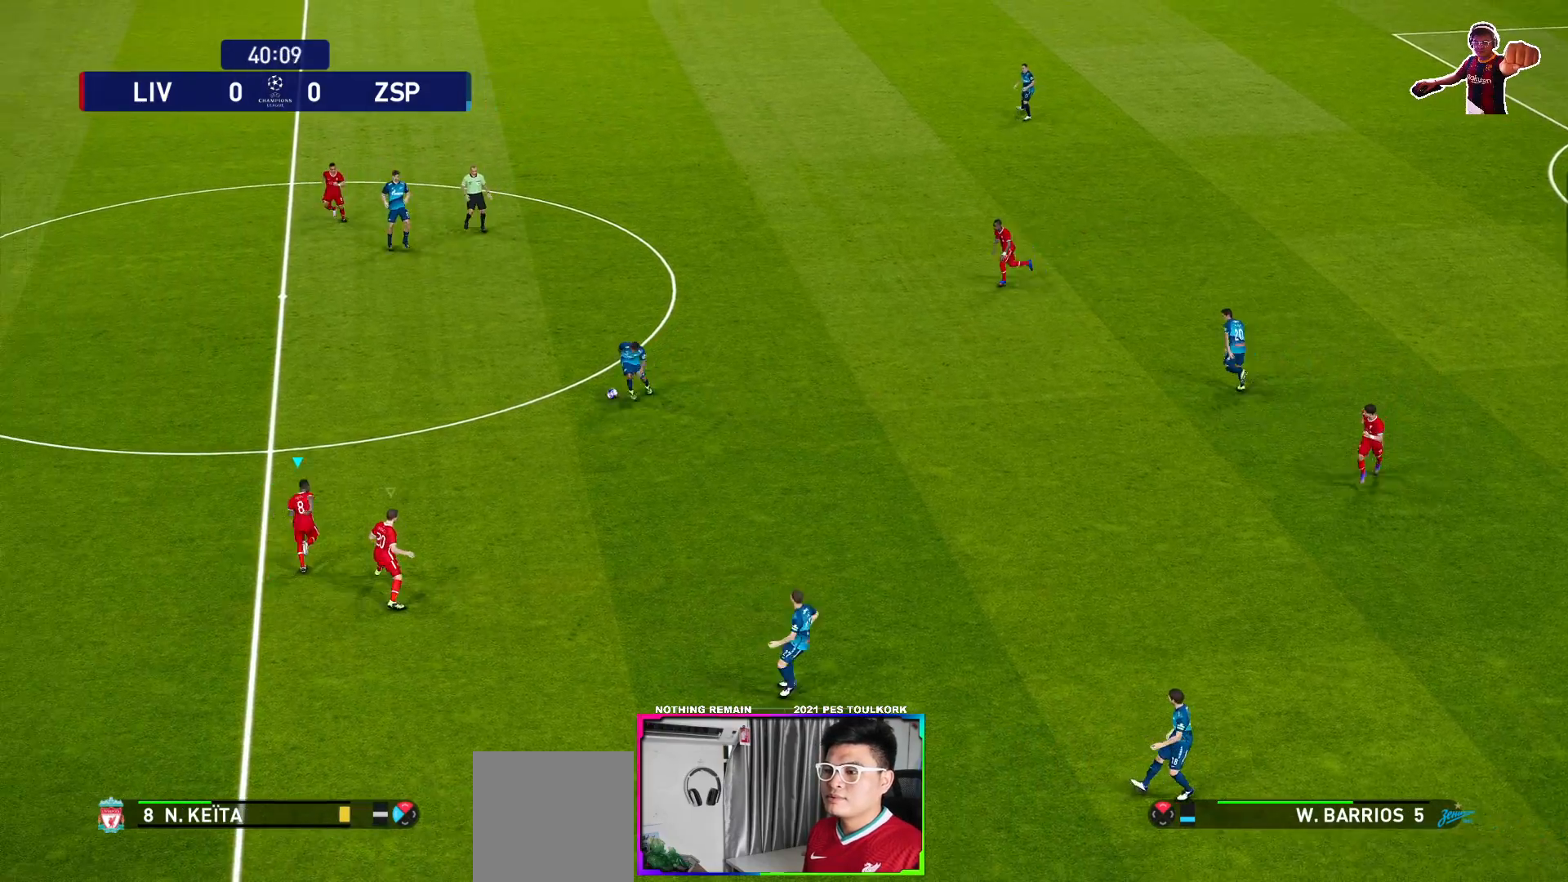
{"buttons": ["A", "R1"], "left_stick": "center", "right_stick": "center", "events": []}
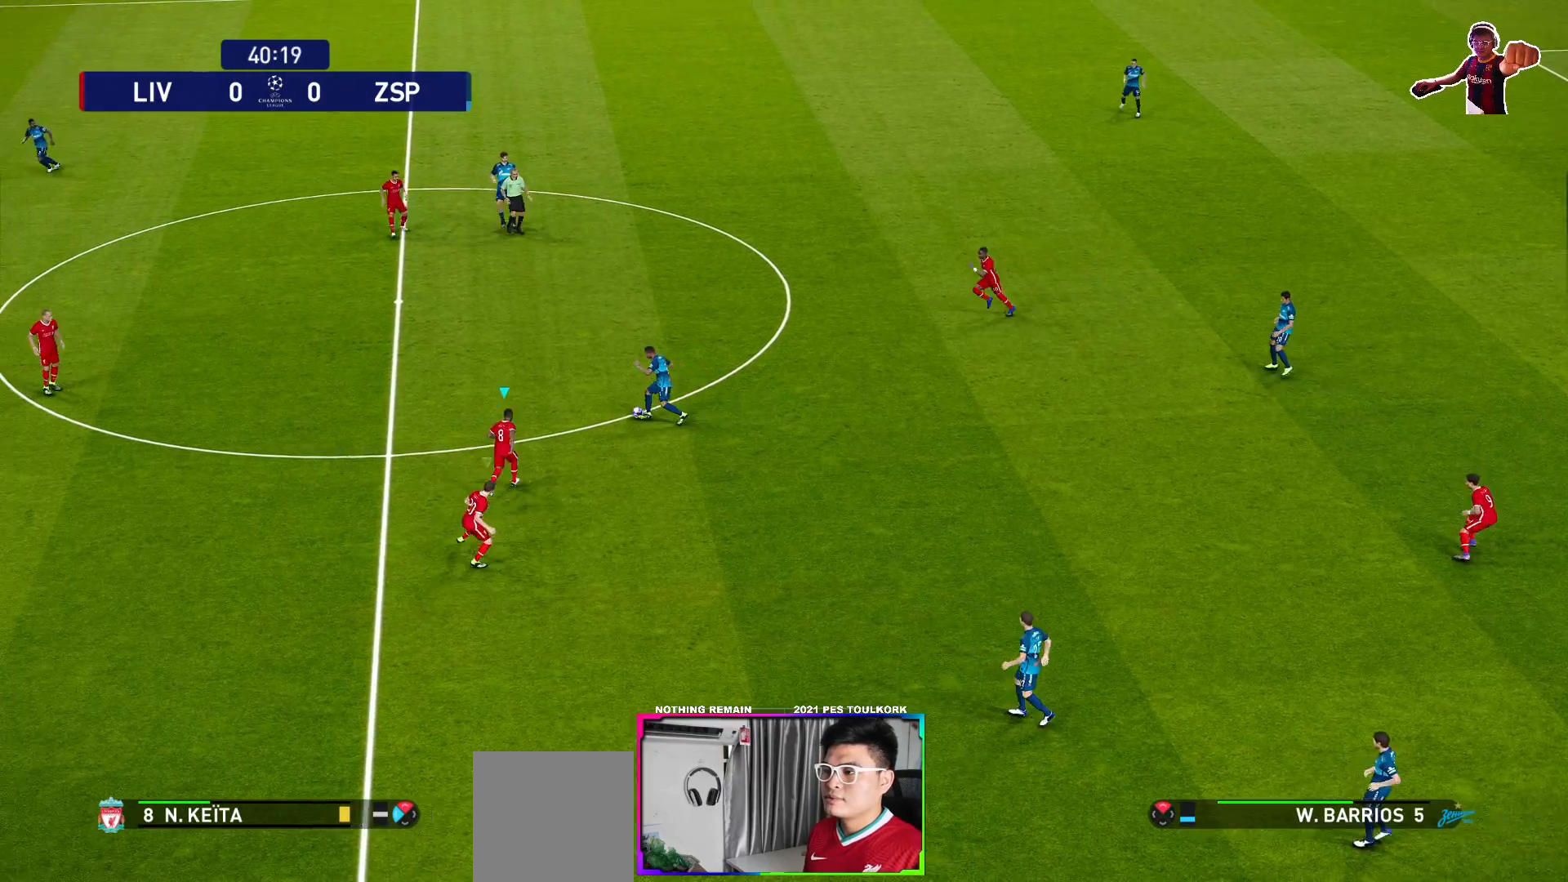
{"buttons": ["A", "R1"], "left_stick": "center", "right_stick": "center", "events": []}
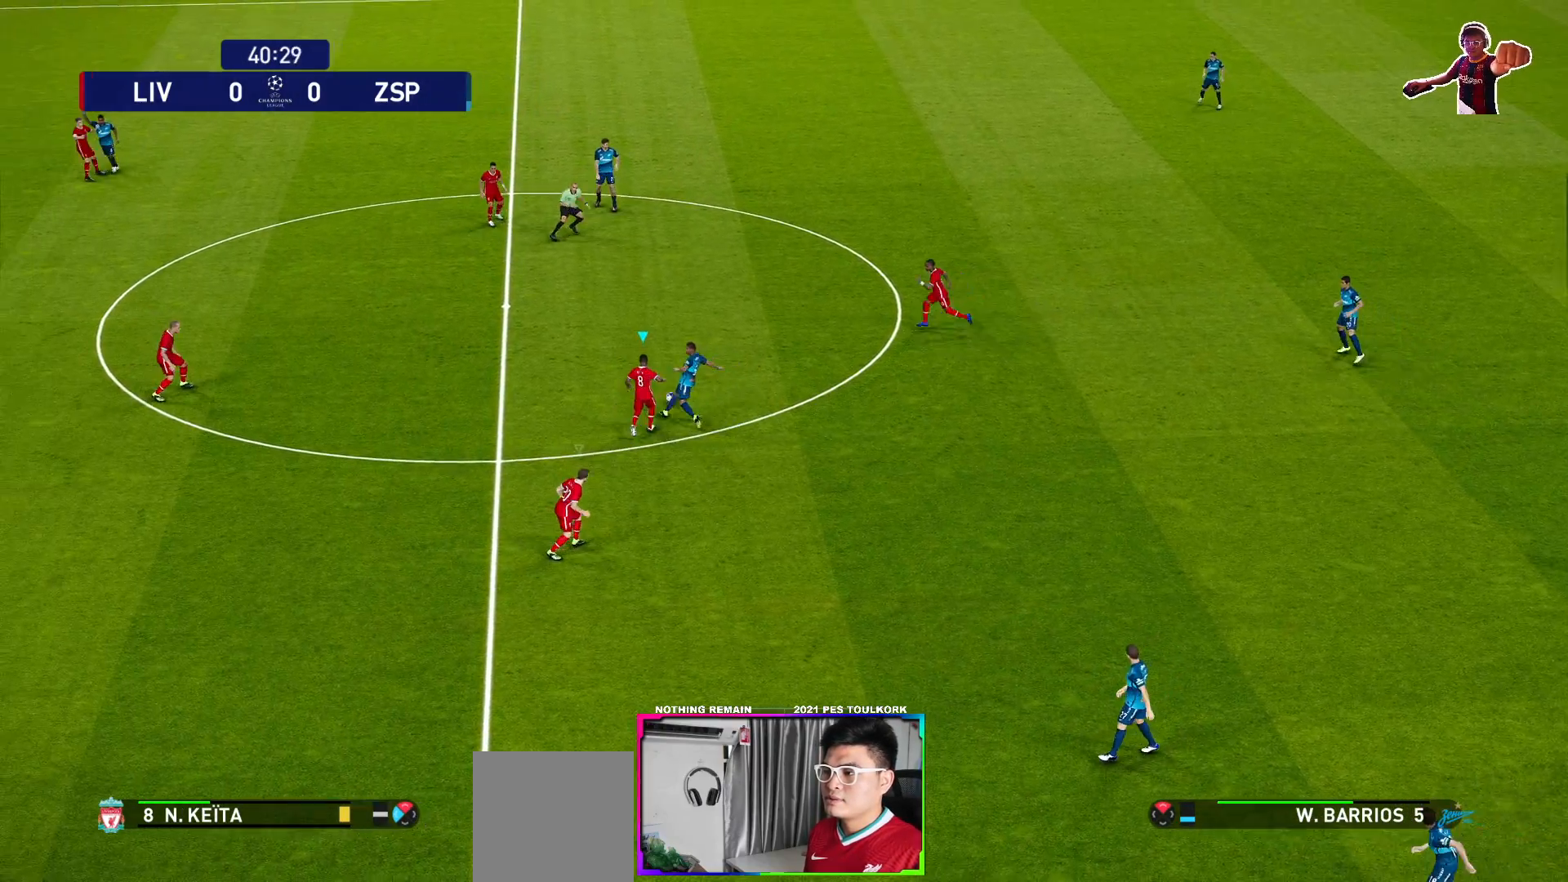
{"buttons": ["A", "R1"], "left_stick": "center", "right_stick": "center", "events": []}
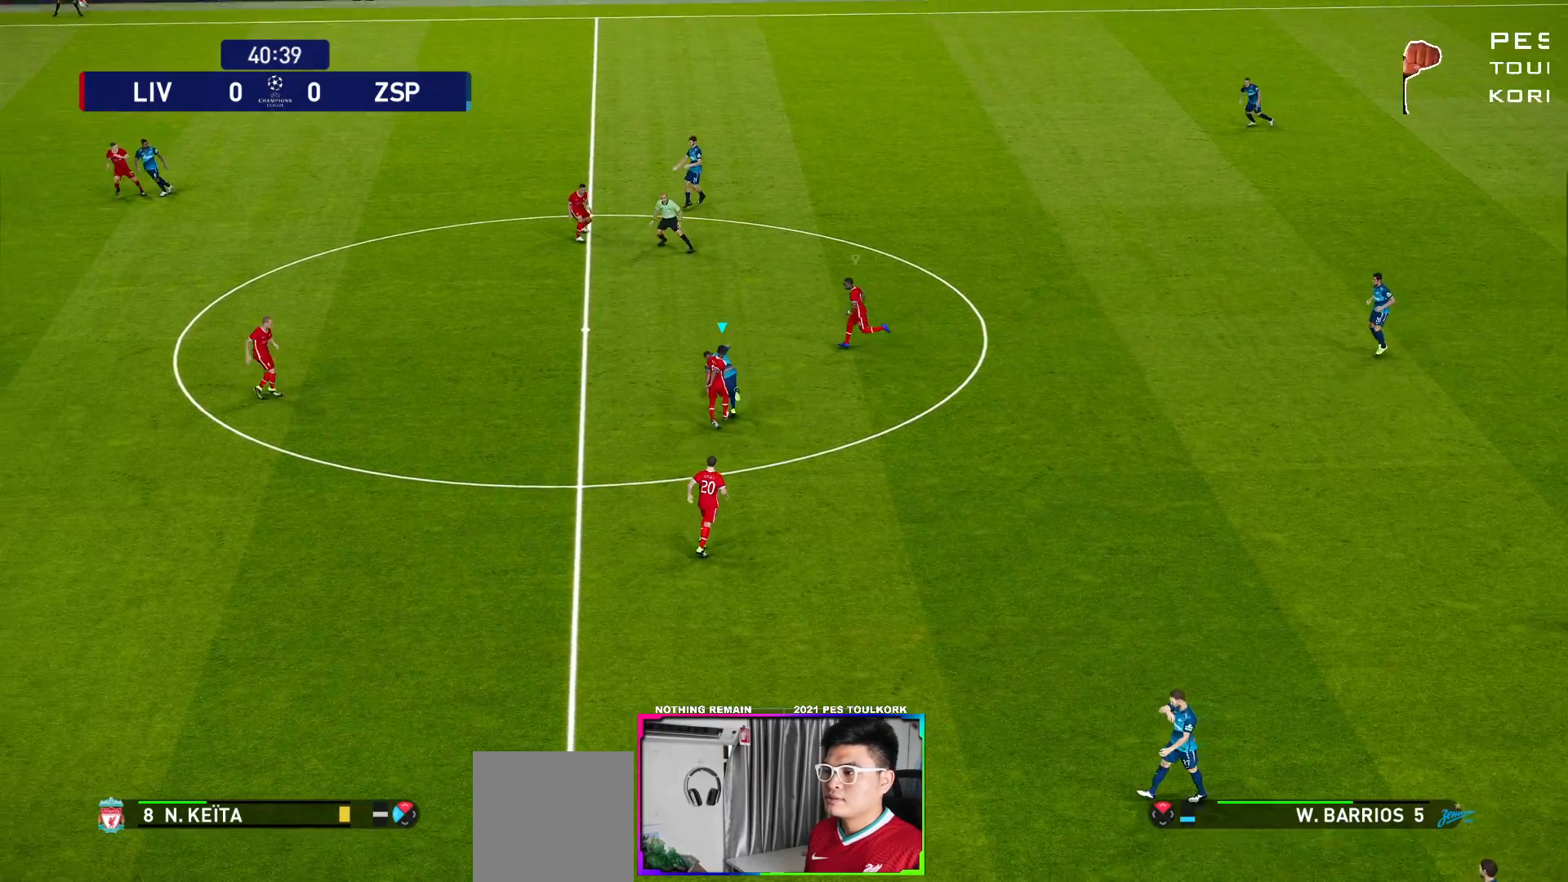
{"buttons": ["A", "R1"], "left_stick": "center", "right_stick": "center", "events": []}
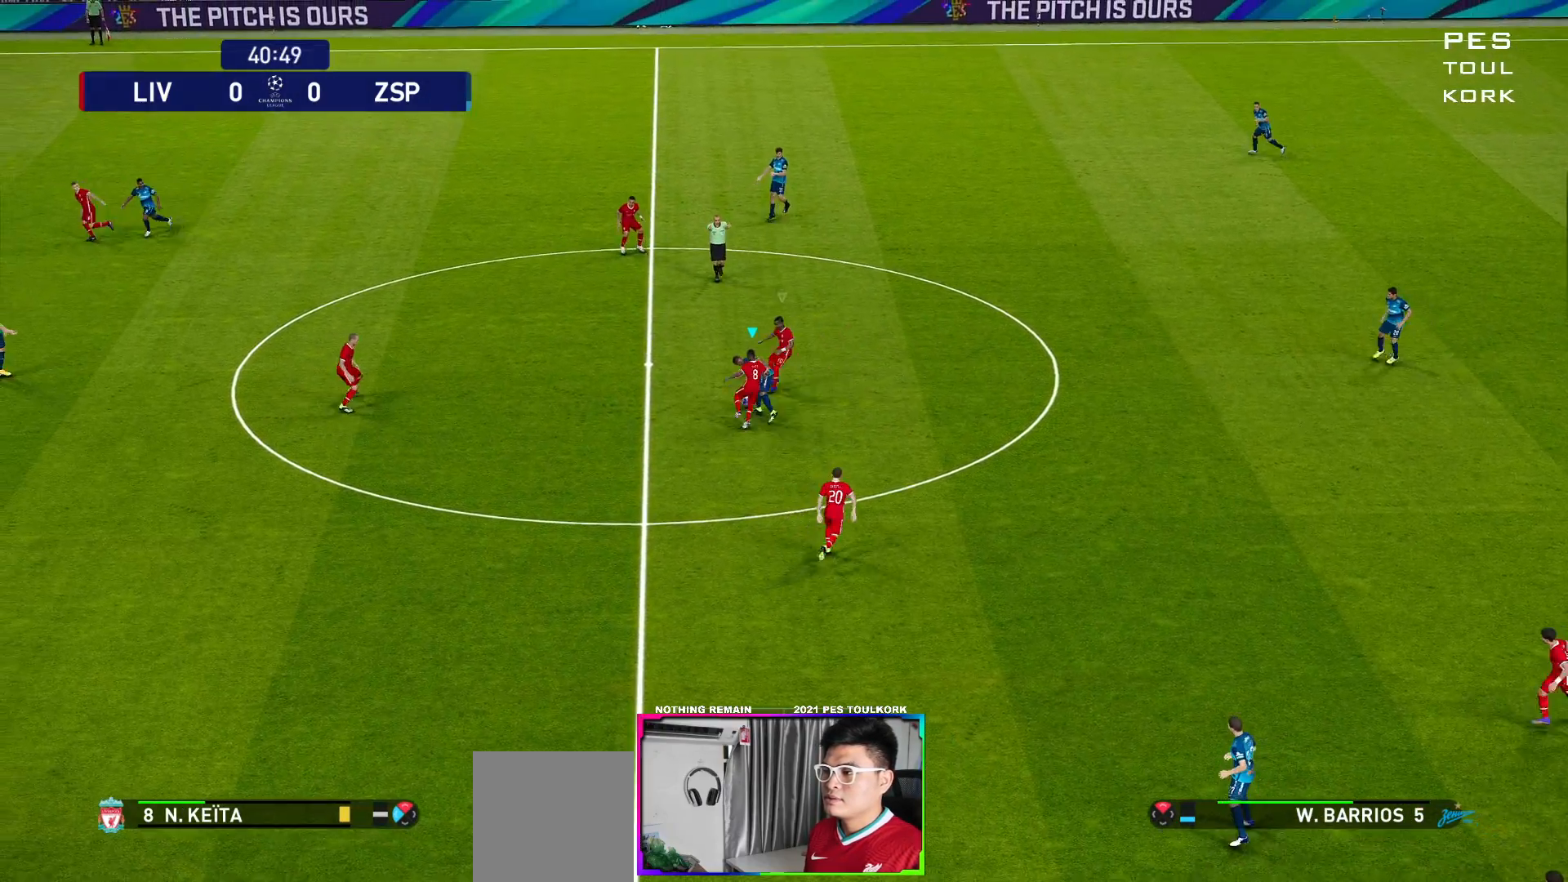
{"buttons": ["A", "R1"], "left_stick": "center", "right_stick": "center", "events": []}
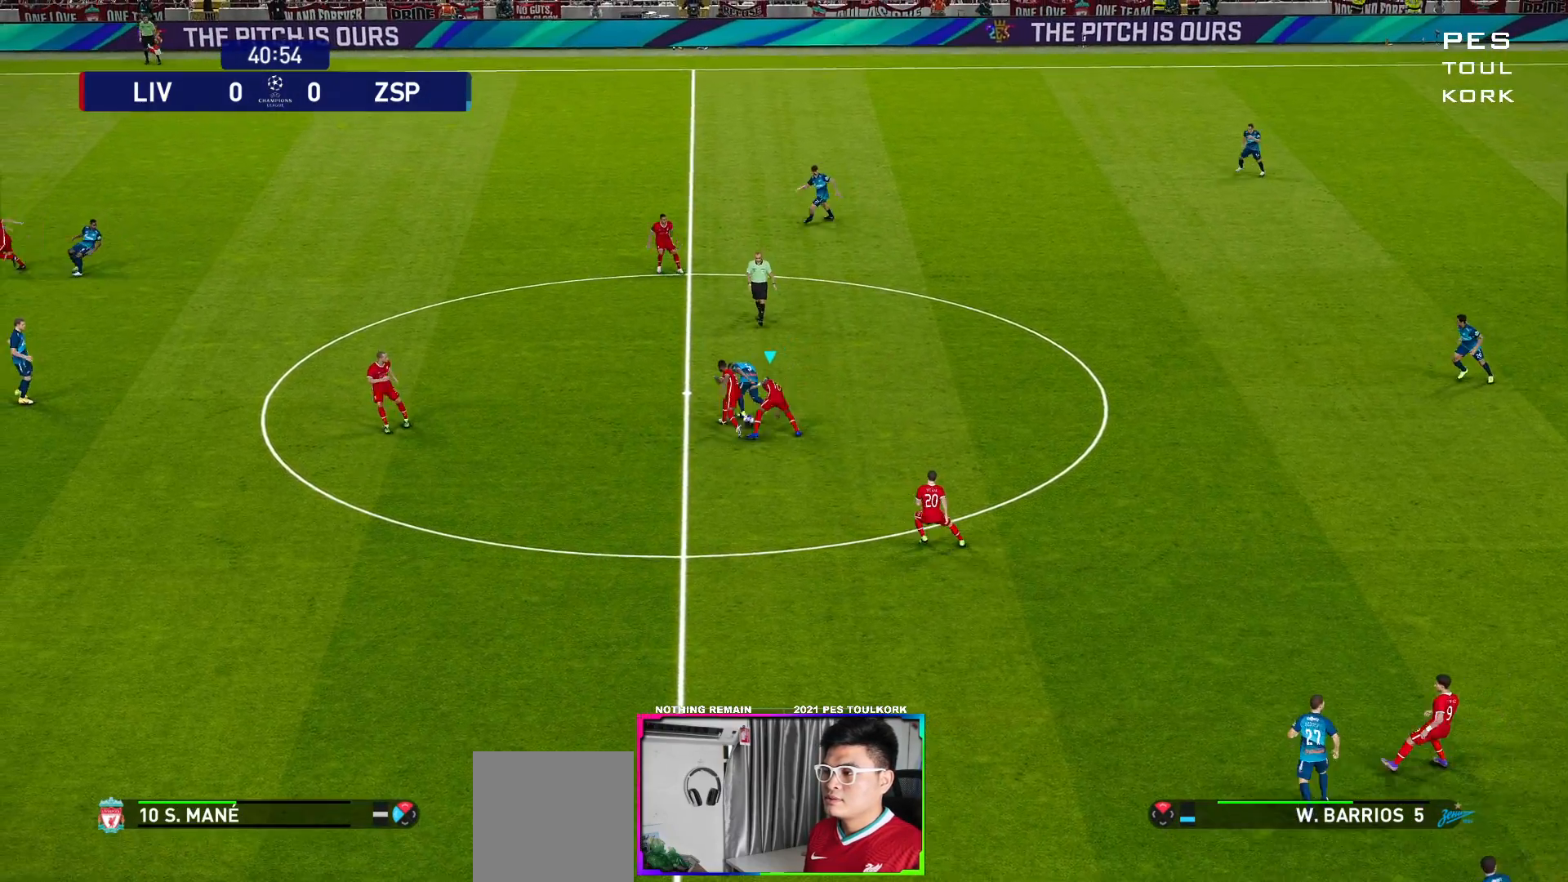
{"buttons": ["A", "R1"], "left_stick": "center", "right_stick": "center", "events": []}
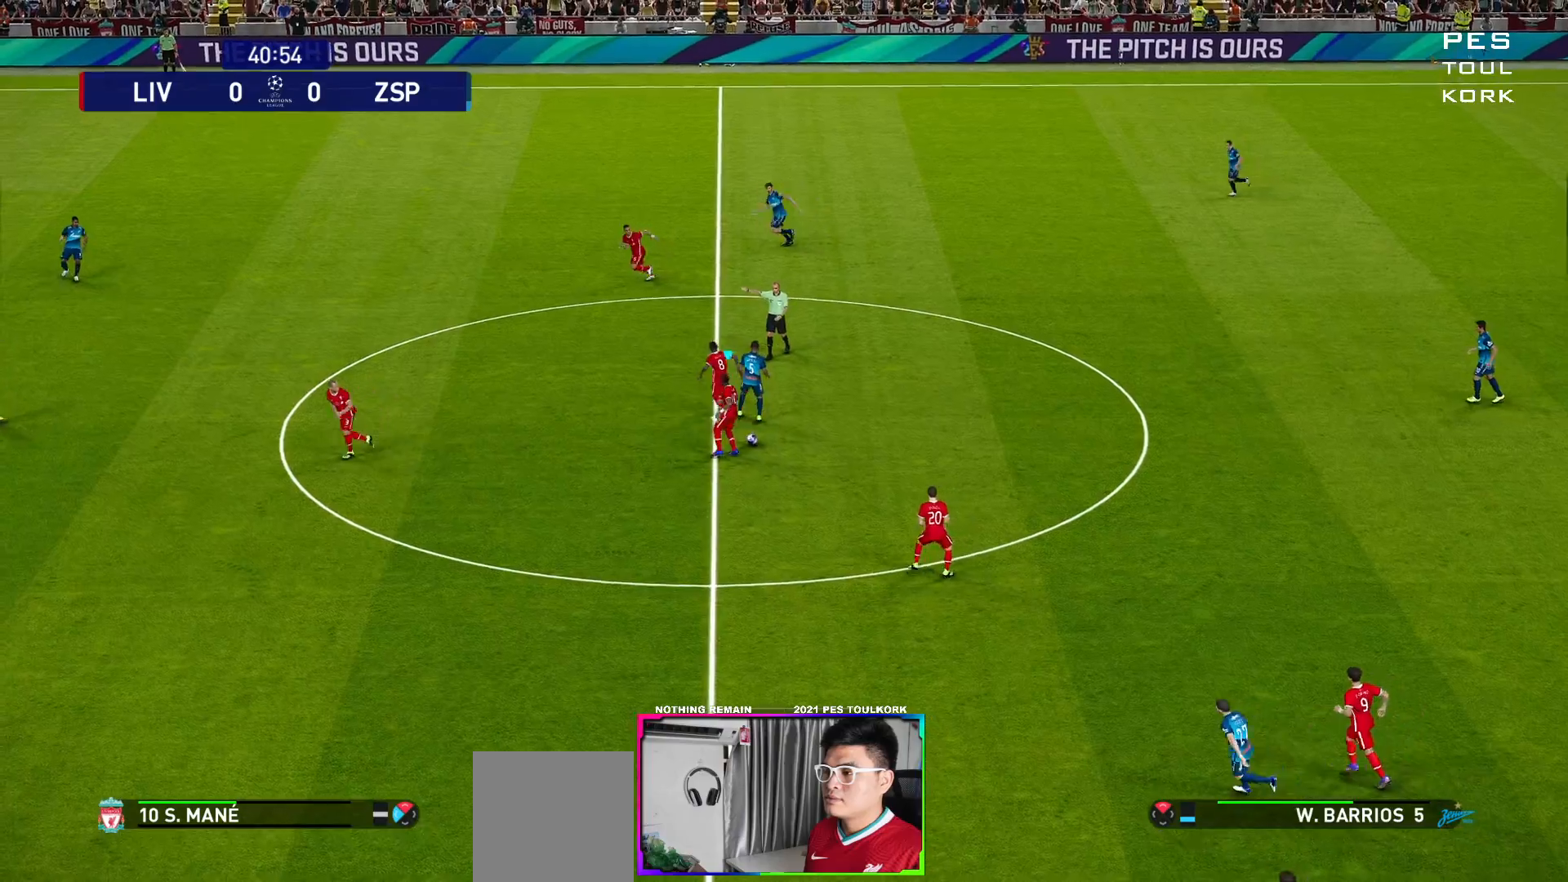
{"buttons": [], "left_stick": "center", "right_stick": "center", "events": [[217, "R1", "up"], [283, "A", "up"]]}
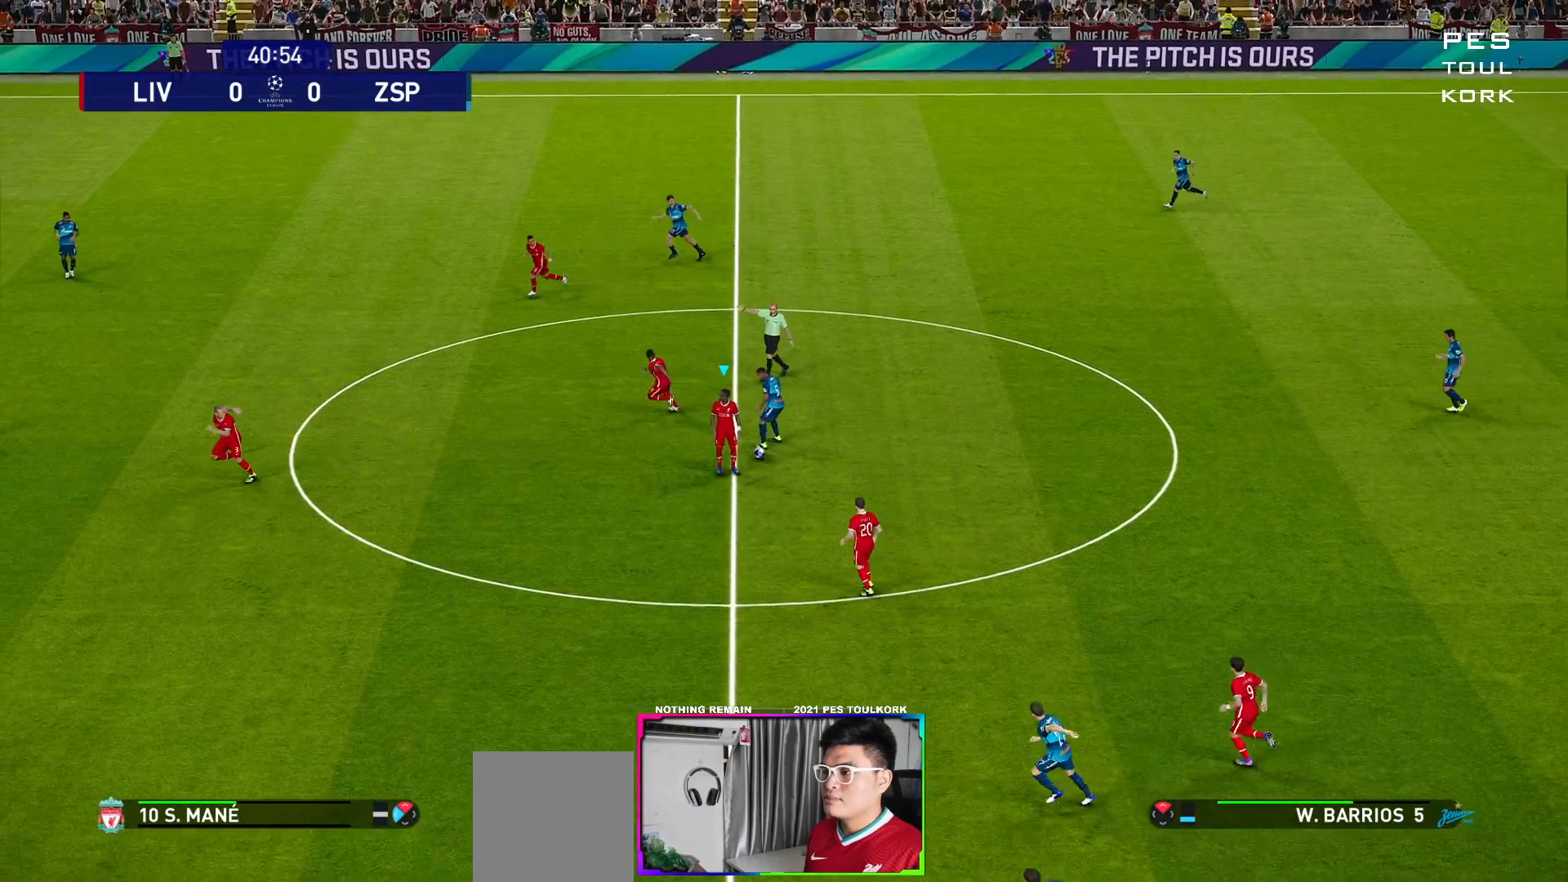
{"buttons": [], "left_stick": "up-left", "right_stick": "center", "events": [[317, "left_stick", "up-left"]]}
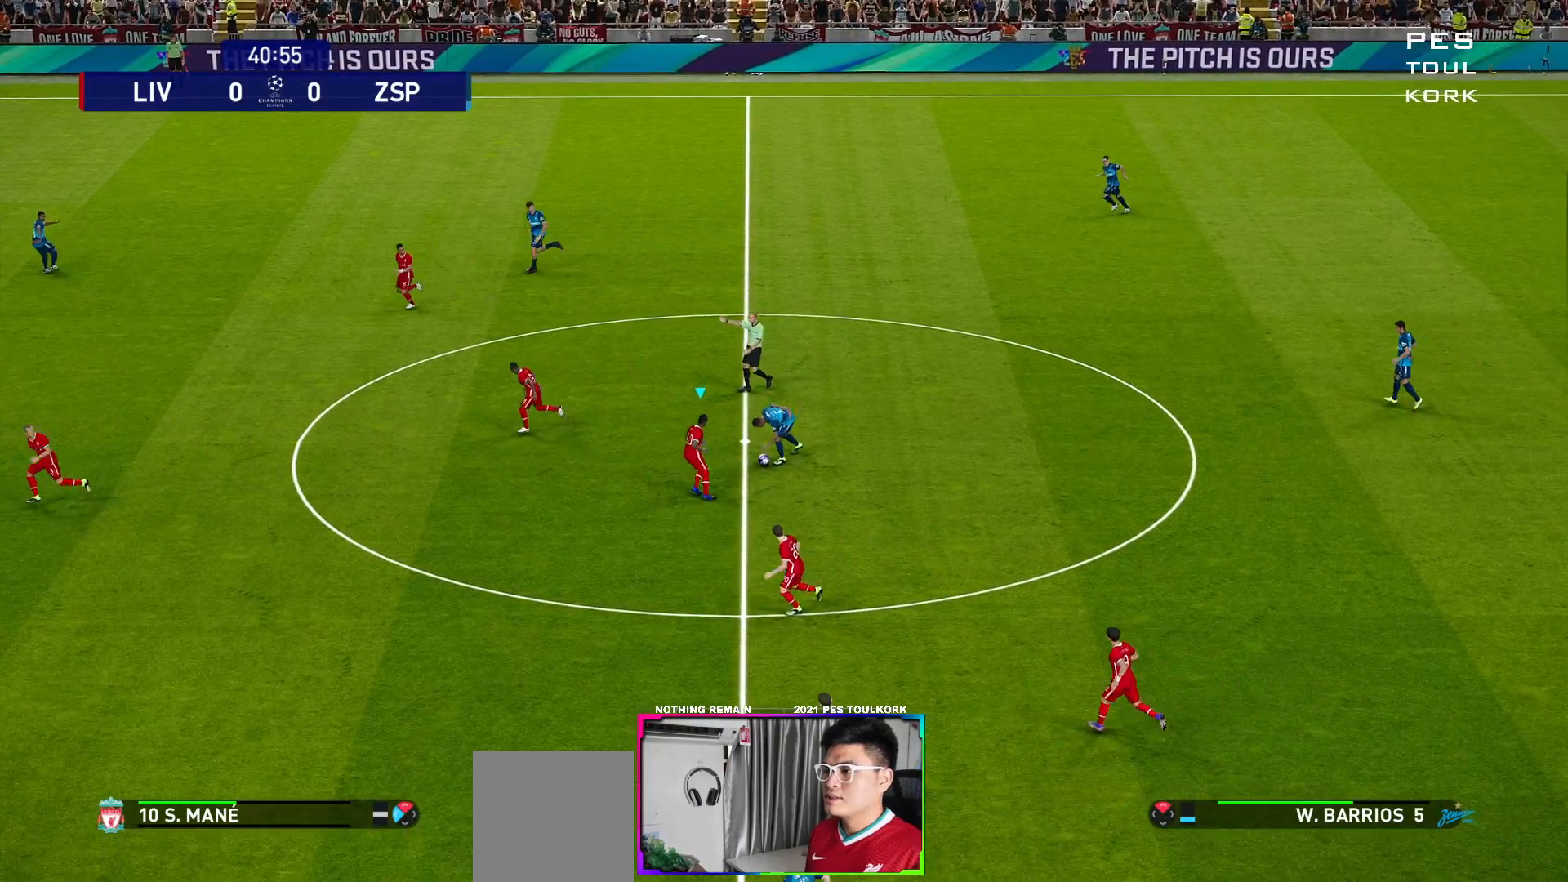
{"buttons": [], "left_stick": "up-left", "right_stick": "center", "events": []}
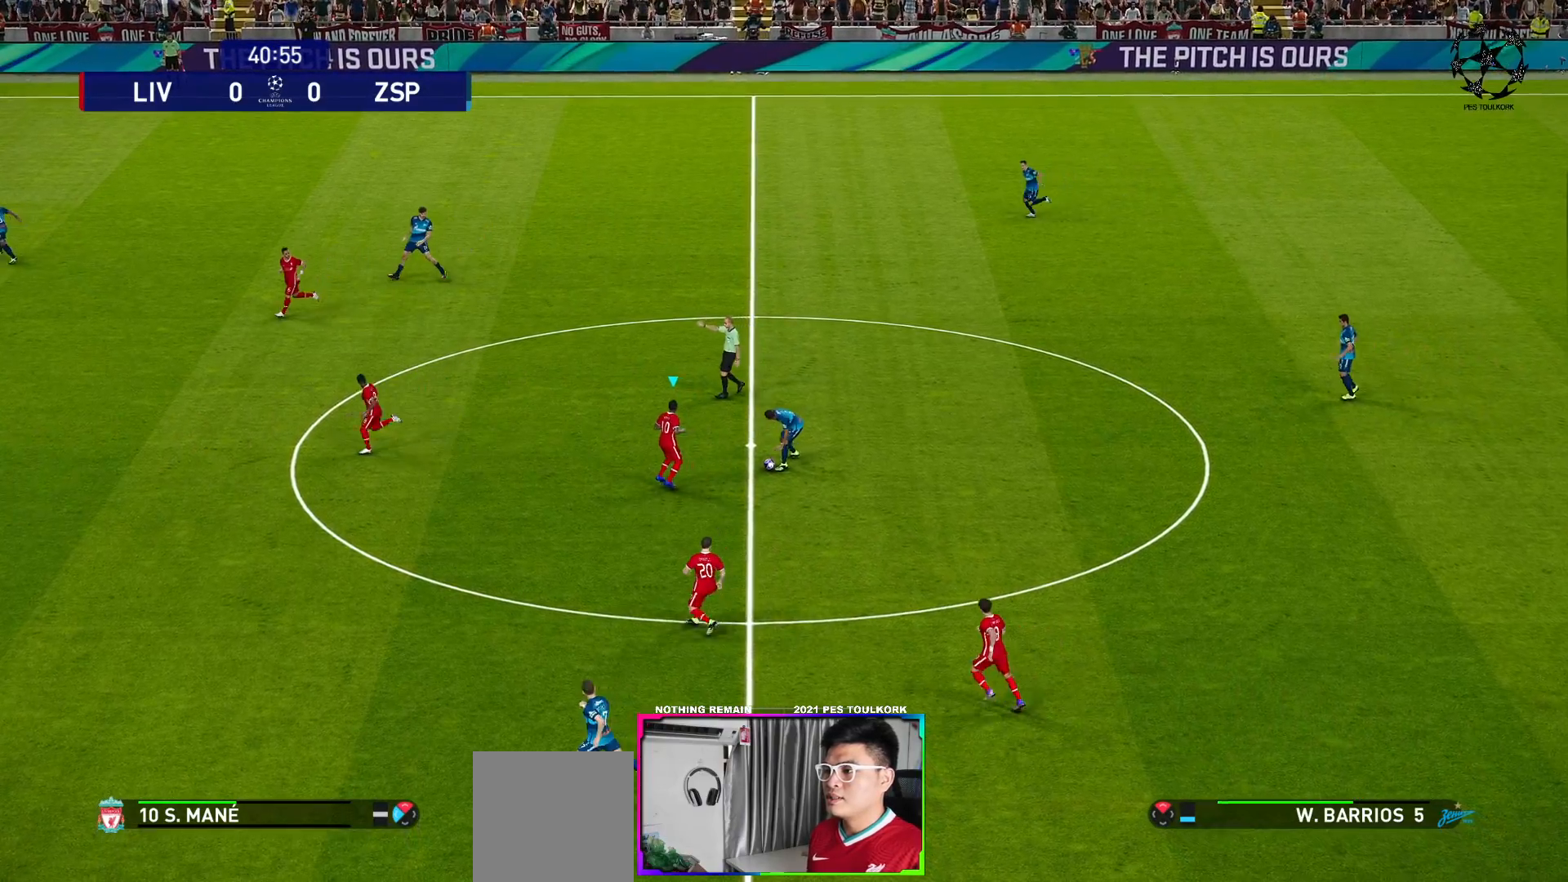
{"buttons": [], "left_stick": "up-right", "right_stick": "center", "events": [[350, "left_stick", "up"], [450, "left_stick", "up-right"]]}
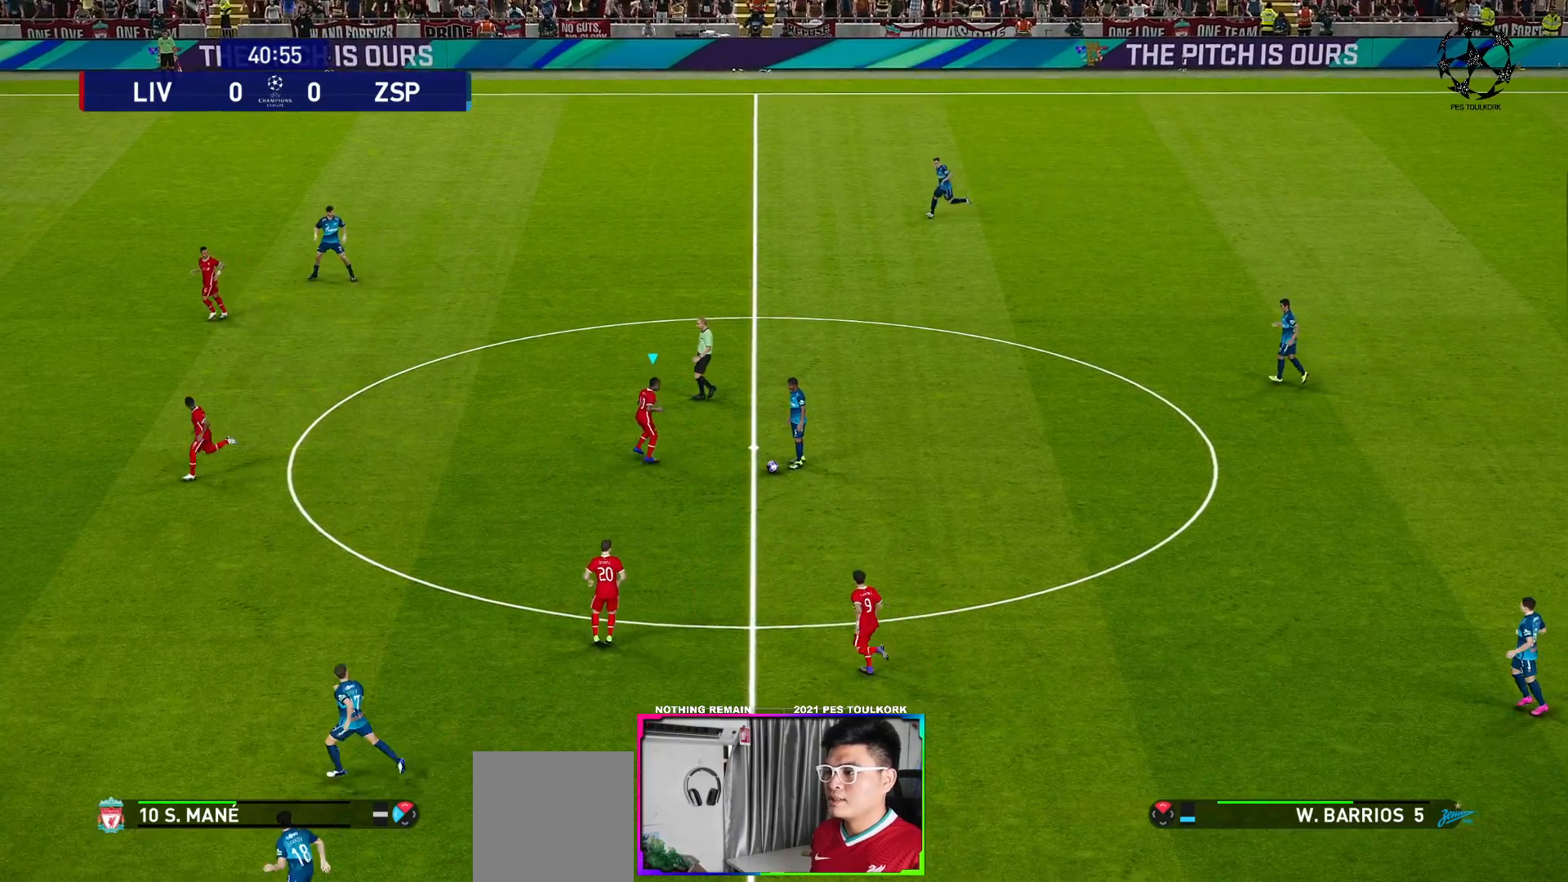
{"buttons": [], "left_stick": "center", "right_stick": "center", "events": [[250, "left_stick", "center"]]}
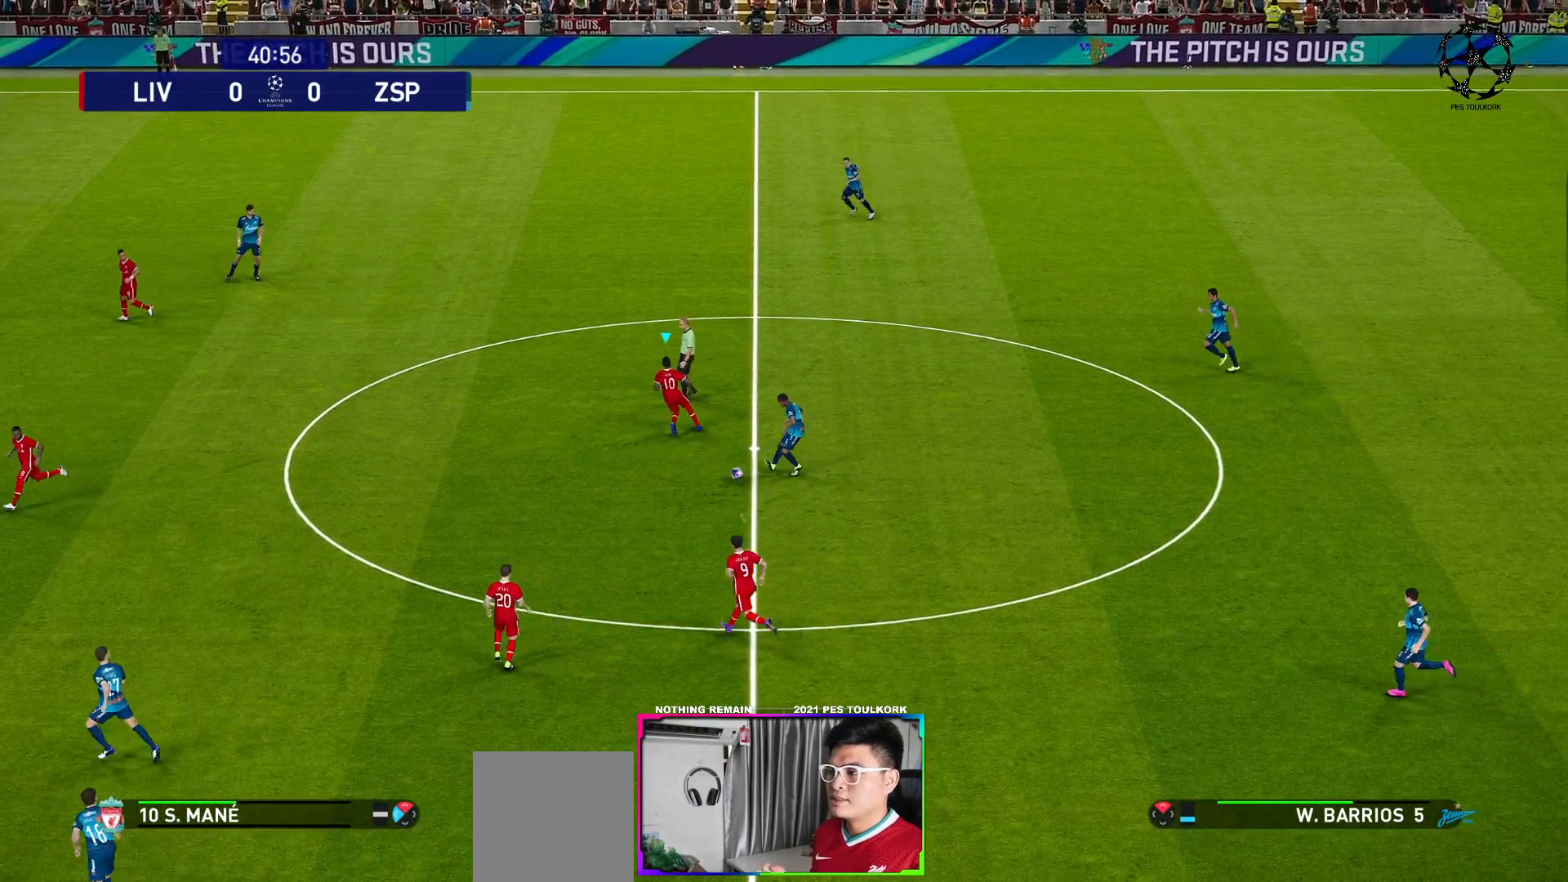
{"buttons": ["L1"], "left_stick": "center", "right_stick": "center", "events": [[500, "L1", "down"]]}
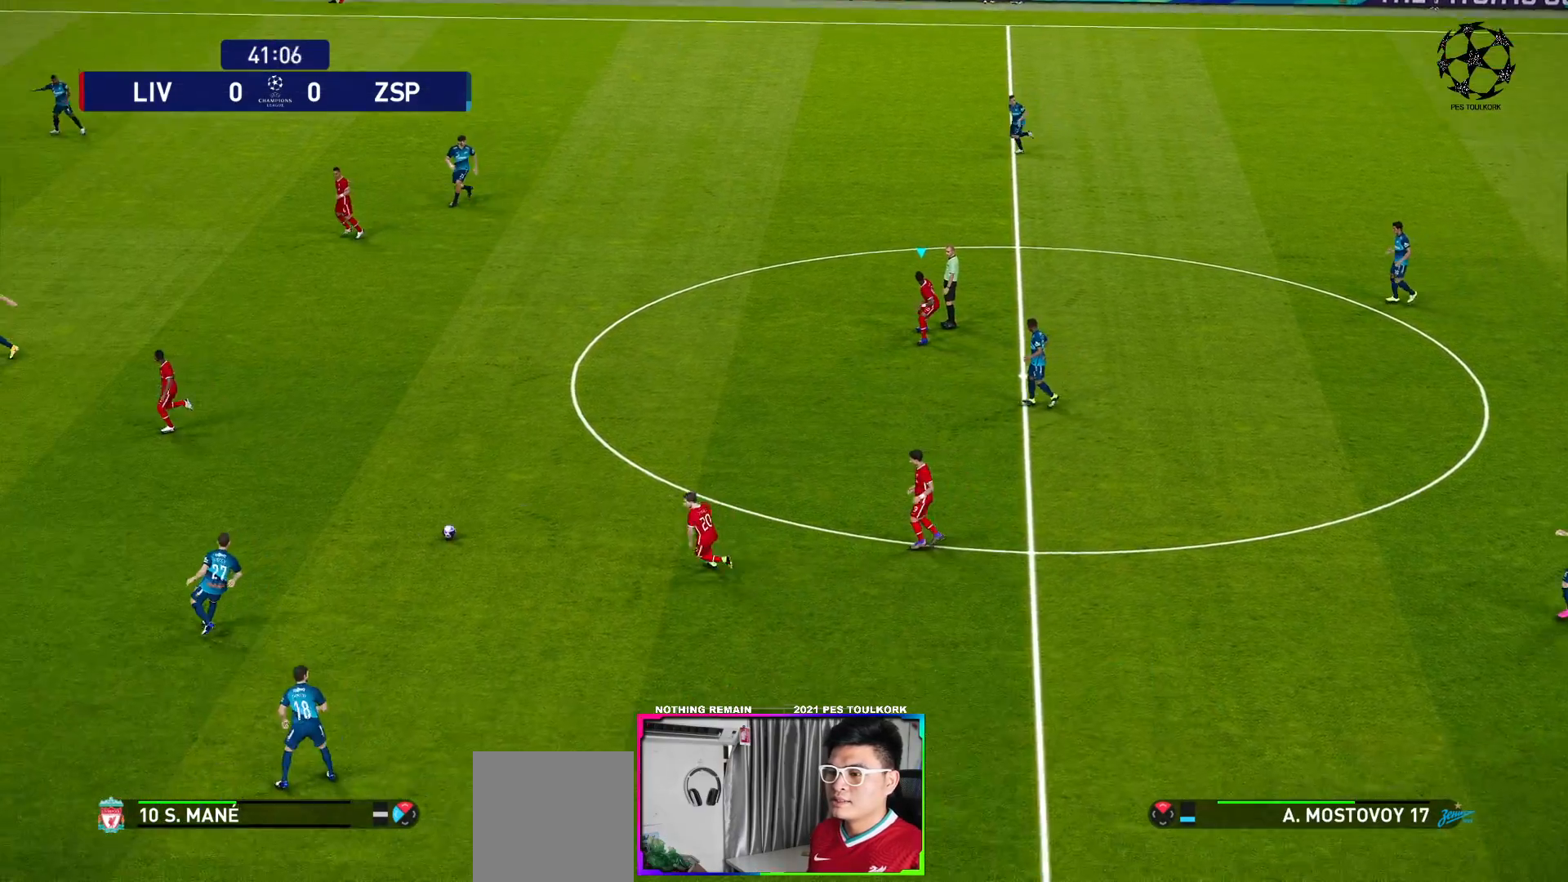
{"buttons": ["A", "R1"], "left_stick": "center", "right_stick": "center", "events": [[83, "left_stick", "right"], [283, "L1", "up"], [333, "left_stick", "down-right"], [367, "R1", "down"], [417, "A", "down"], [500, "left_stick", "center"]]}